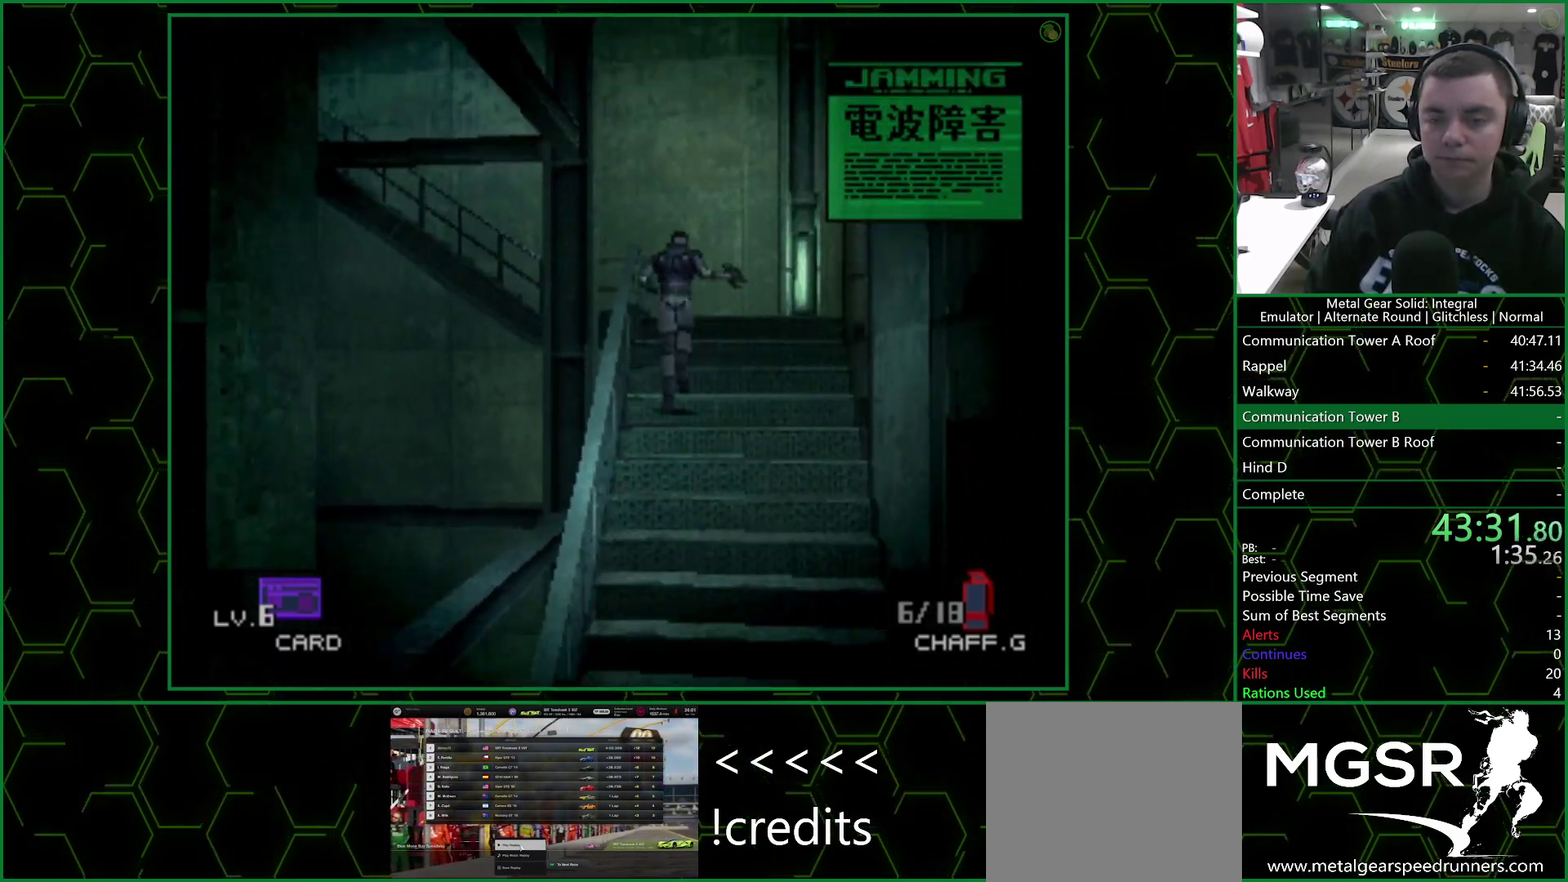
Gameplay with a controller (PlayStation layout); each line is a JSON object with the inputs held at the frame after it. "events" lists button and stick changes between this image and that frame as [ms after this image, input, new state], when the widget could be followed in between. Not read: L1 R1.
{"buttons": [], "left_stick": "up", "right_stick": "center"}
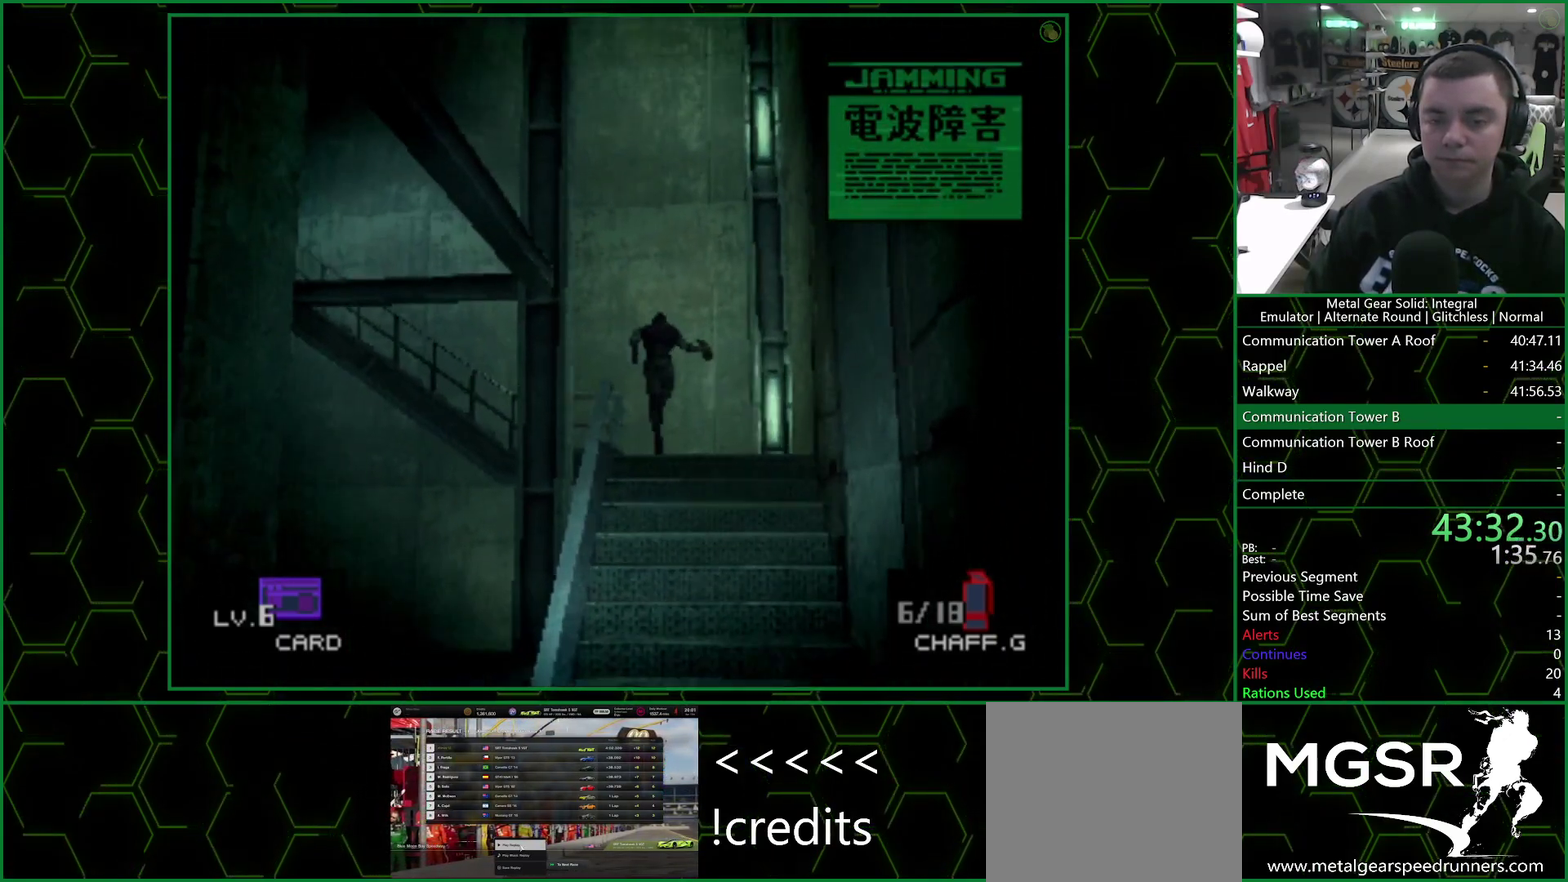
{"buttons": [], "left_stick": "left", "right_stick": "center", "events": [[33, "left_stick", "up-left"], [300, "left_stick", "left"]]}
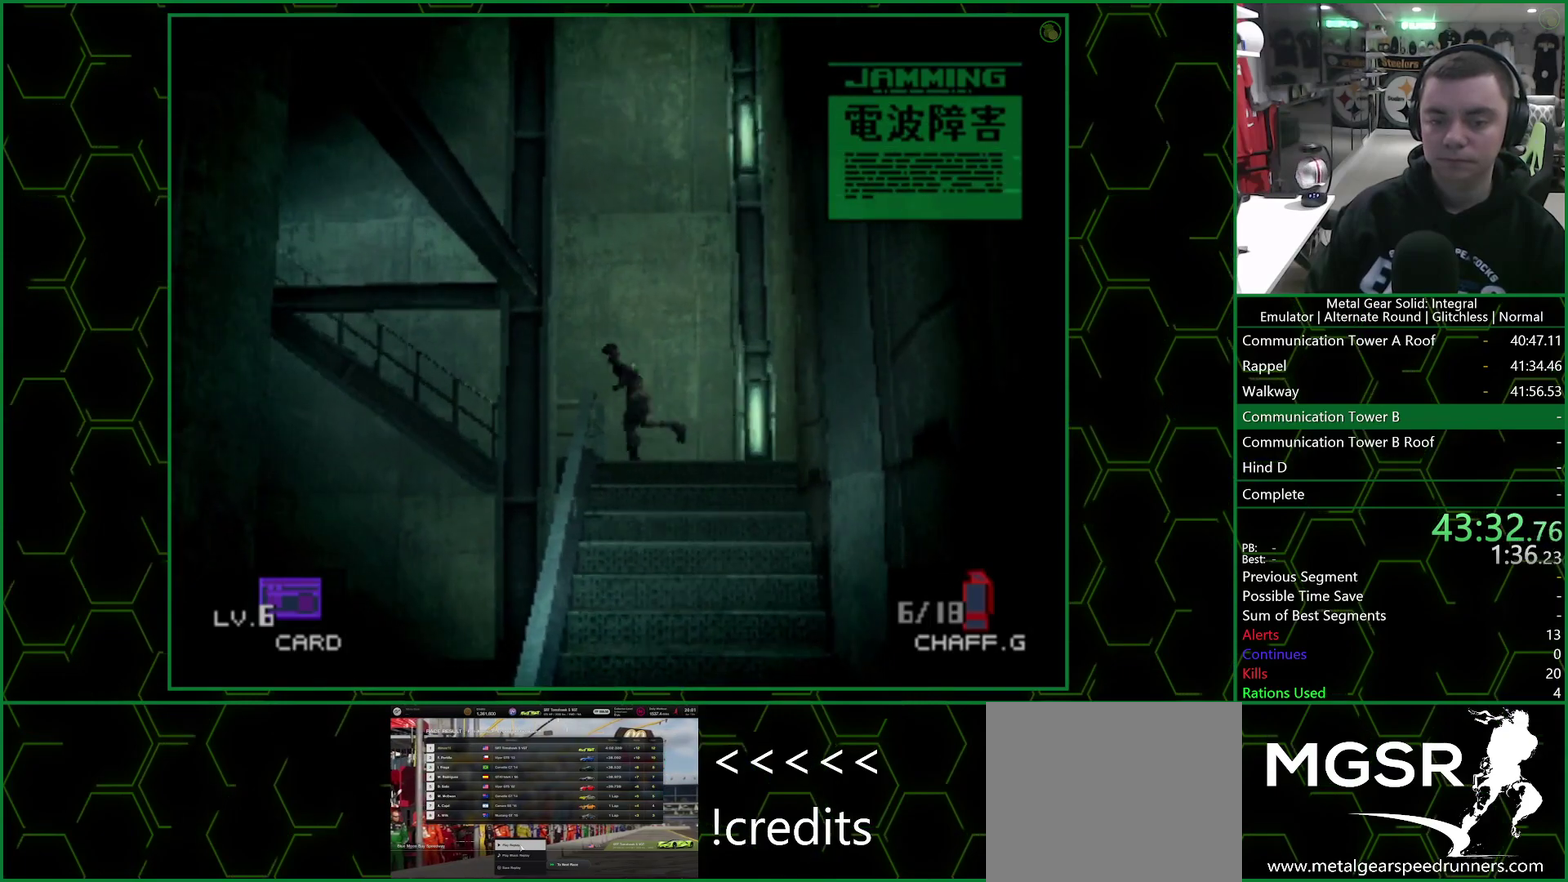
{"buttons": [], "left_stick": "up", "right_stick": "center", "events": [[217, "left_stick", "up-left"], [400, "left_stick", "up"], [417, "SQUARE", "down"], [483, "SQUARE", "up"]]}
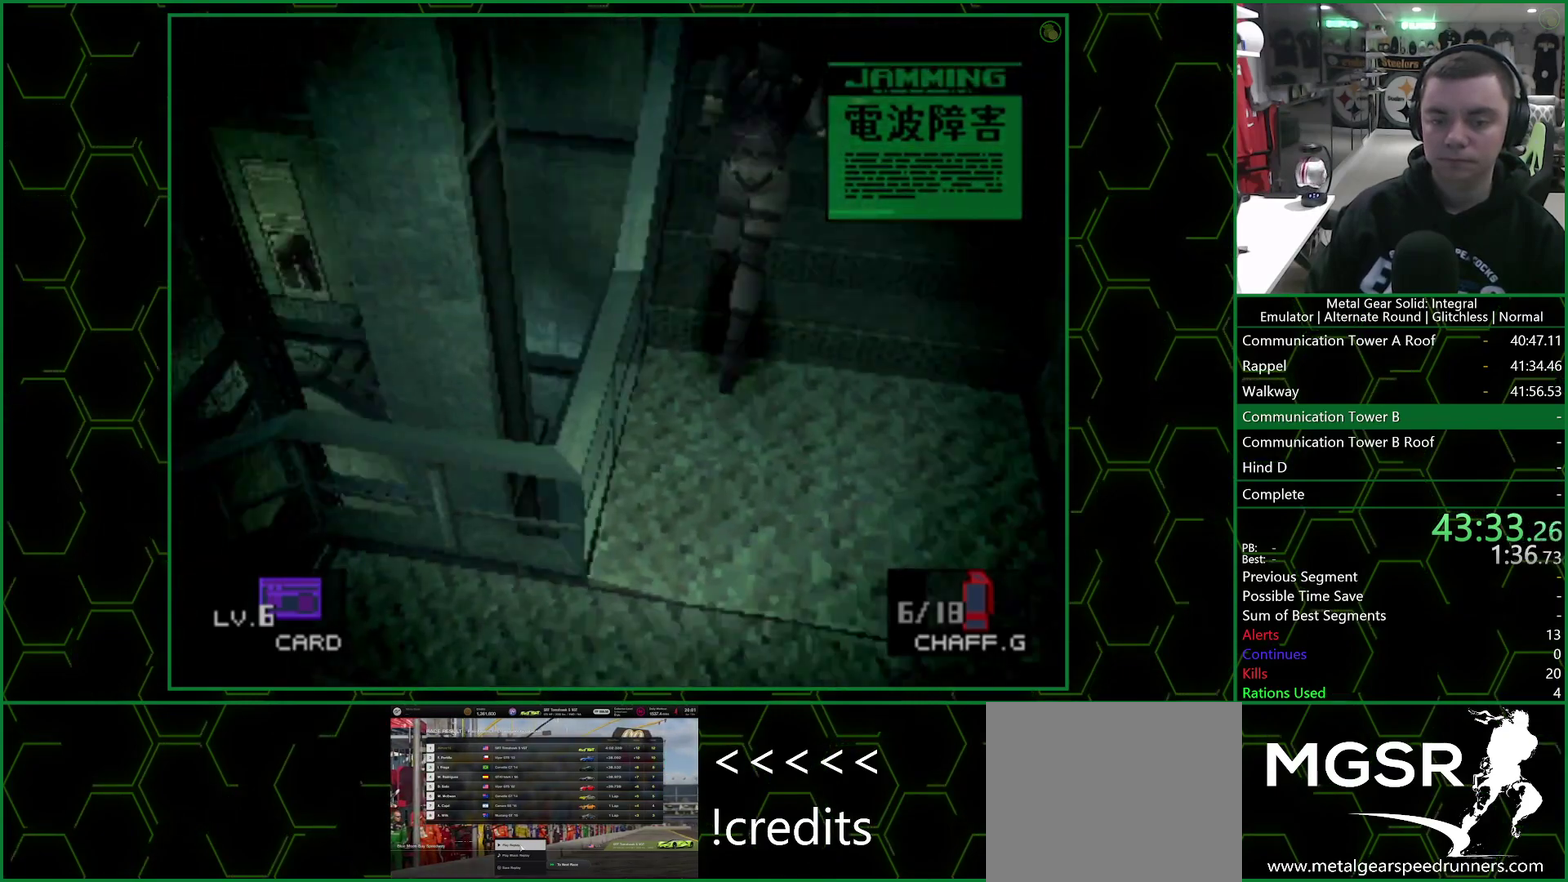
{"buttons": [], "left_stick": "up", "right_stick": "center", "events": []}
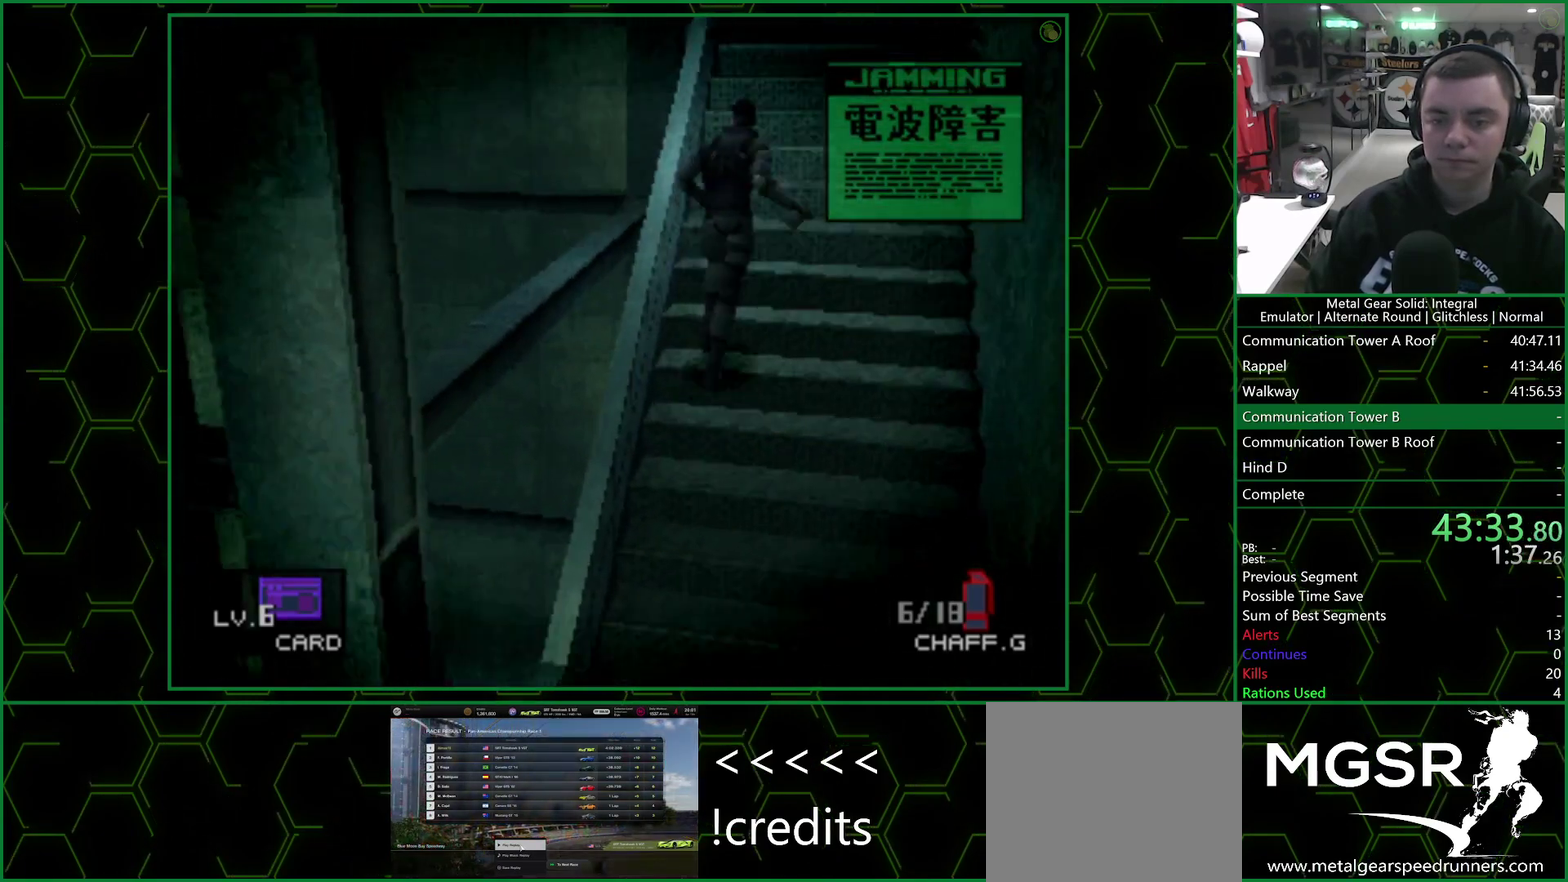
{"buttons": [], "left_stick": "up", "right_stick": "center", "events": []}
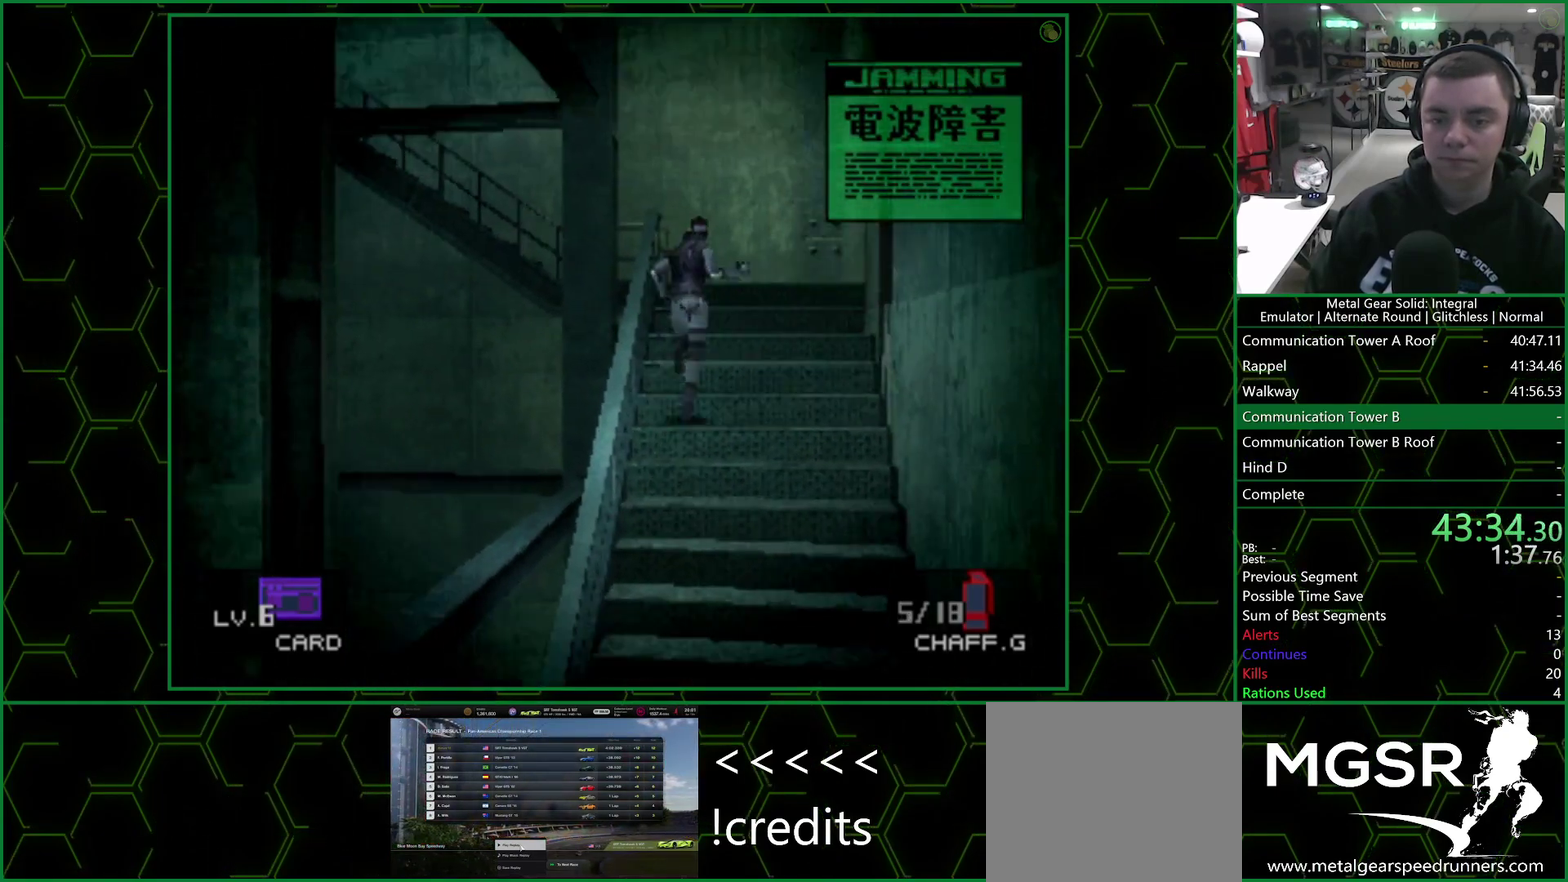
{"buttons": [], "left_stick": "up", "right_stick": "center", "events": []}
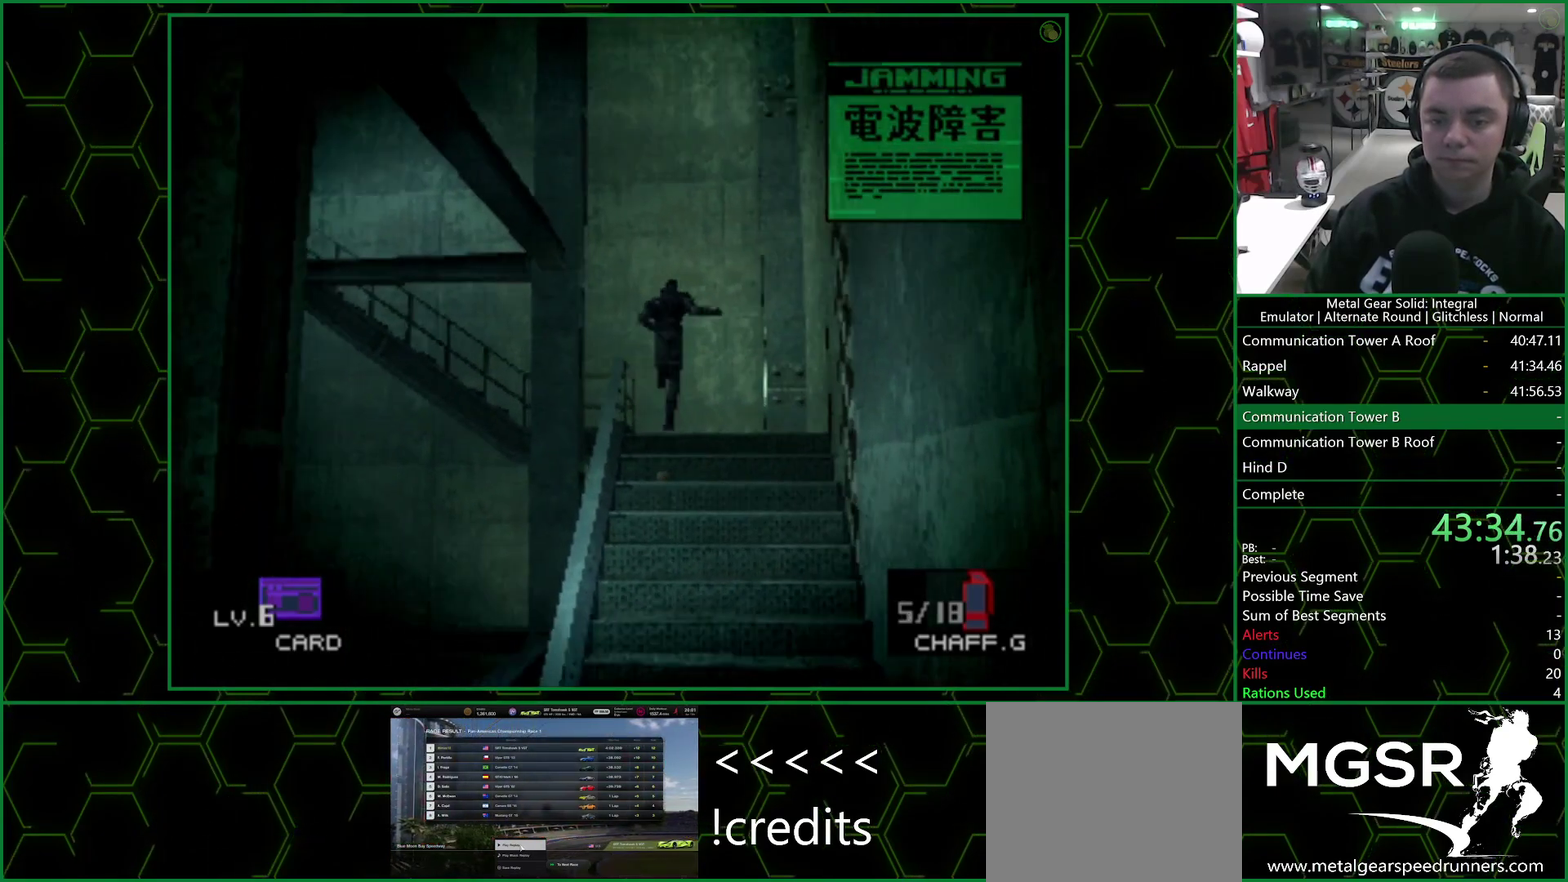
{"buttons": [], "left_stick": "down-left", "right_stick": "center", "events": [[250, "left_stick", "up-left"], [417, "left_stick", "left"], [467, "left_stick", "down-left"]]}
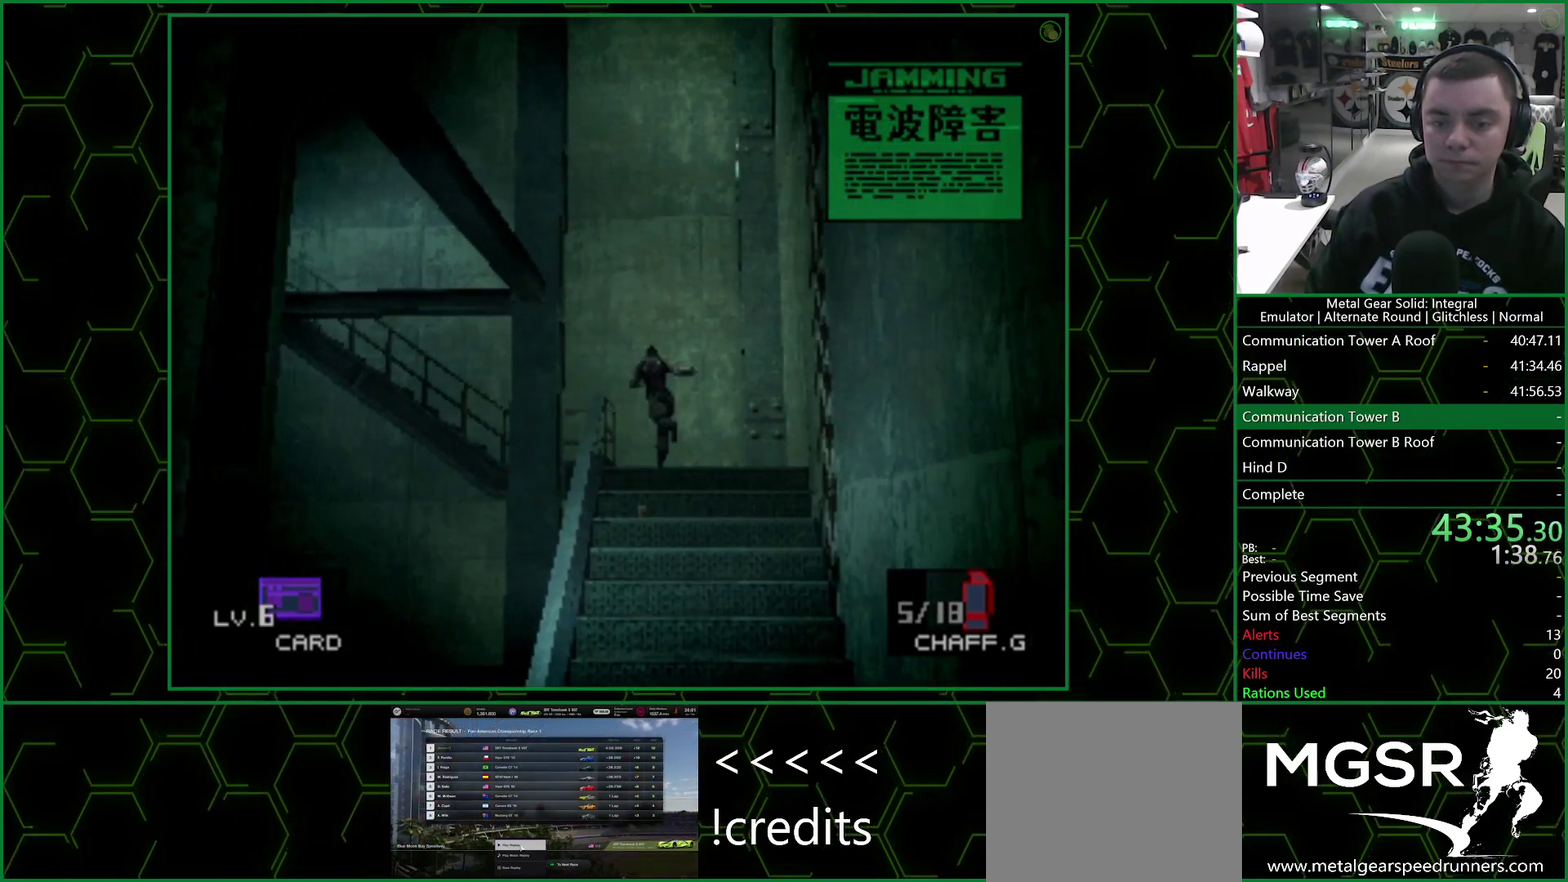
{"buttons": [], "left_stick": "up", "right_stick": "center", "events": [[217, "left_stick", "left"], [300, "left_stick", "up-left"], [483, "left_stick", "up"]]}
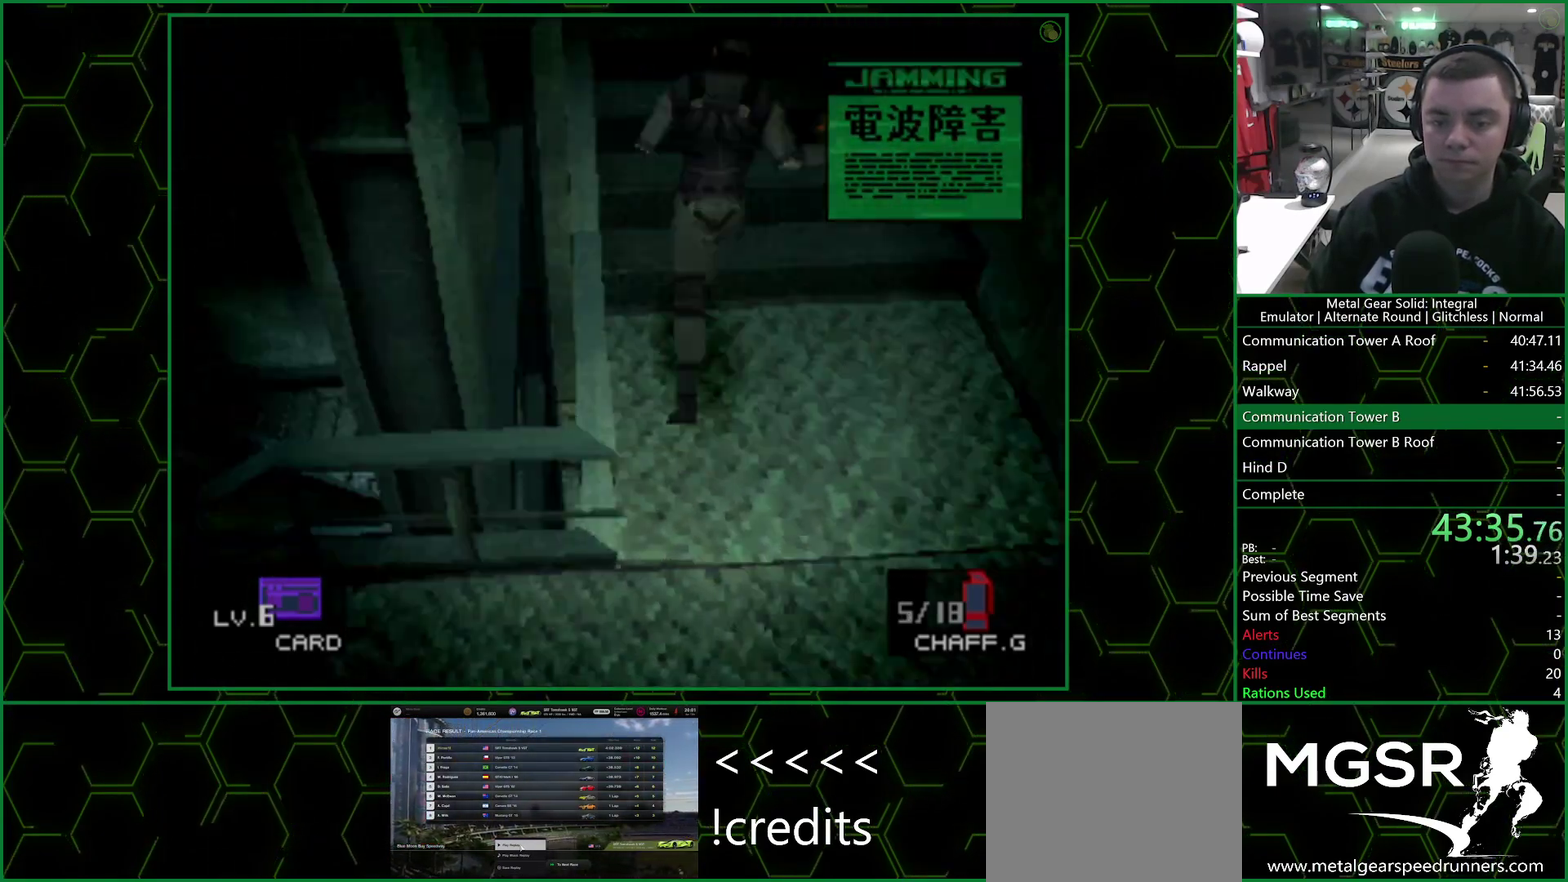
{"buttons": [], "left_stick": "up", "right_stick": "center", "events": []}
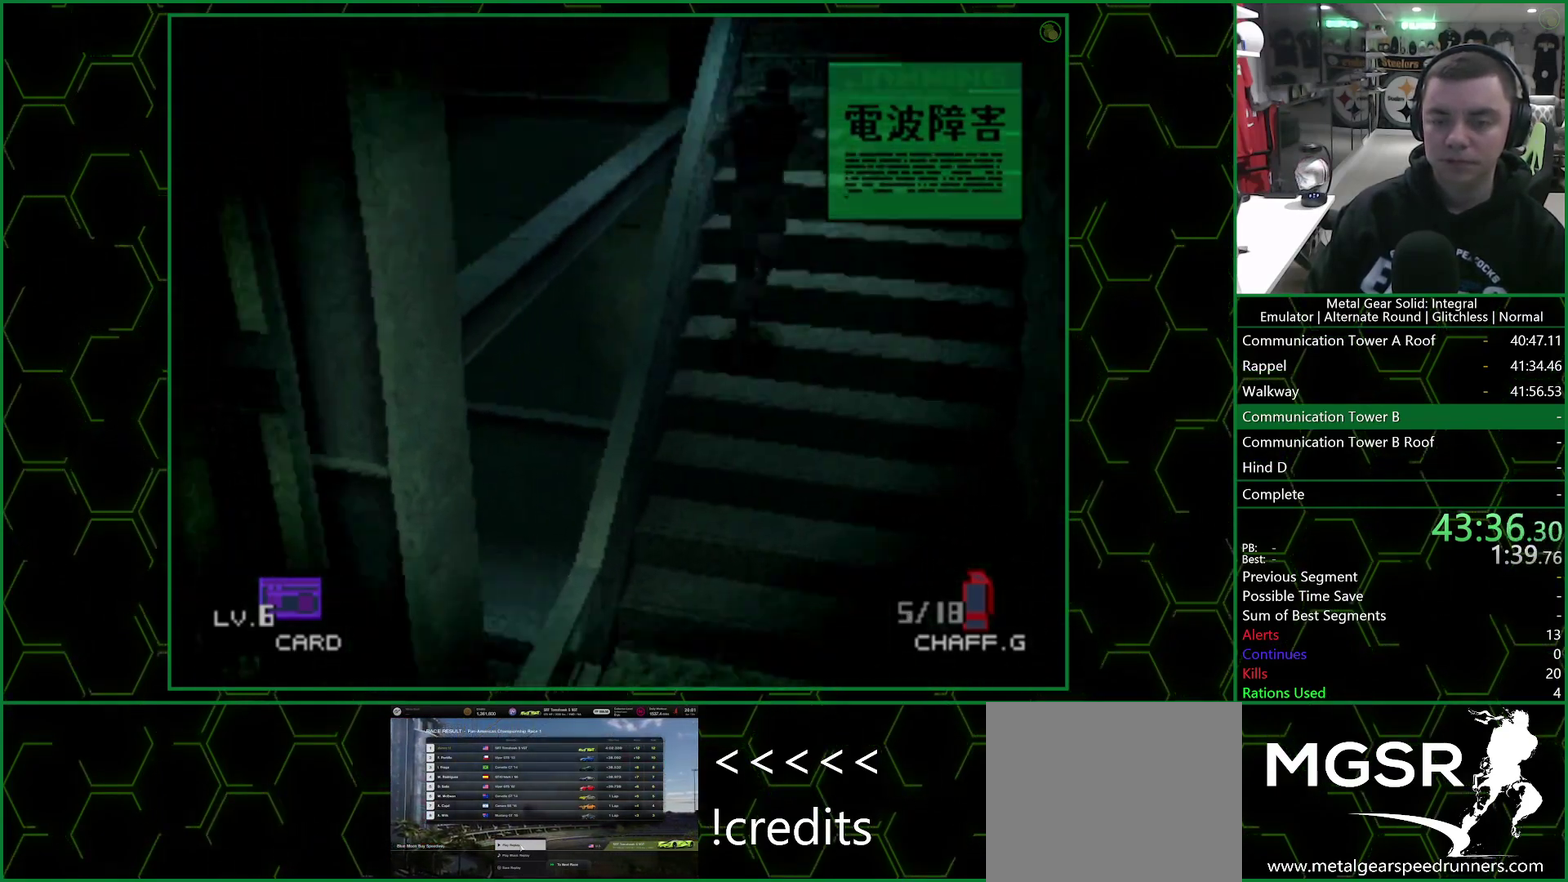
{"buttons": [], "left_stick": "up", "right_stick": "center", "events": []}
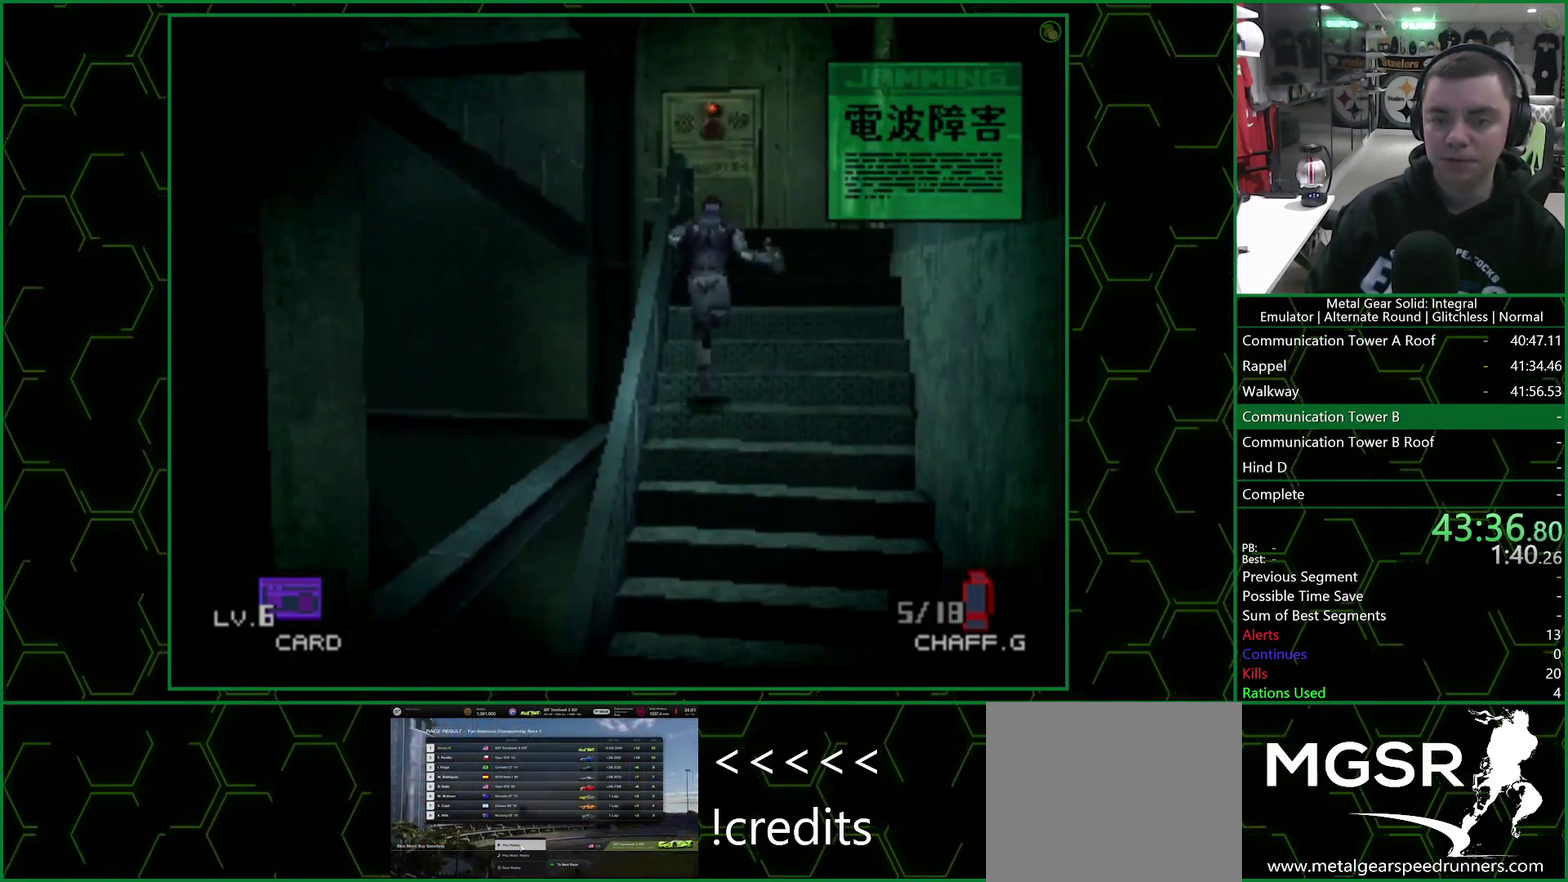
{"buttons": [], "left_stick": "up", "right_stick": "center", "events": []}
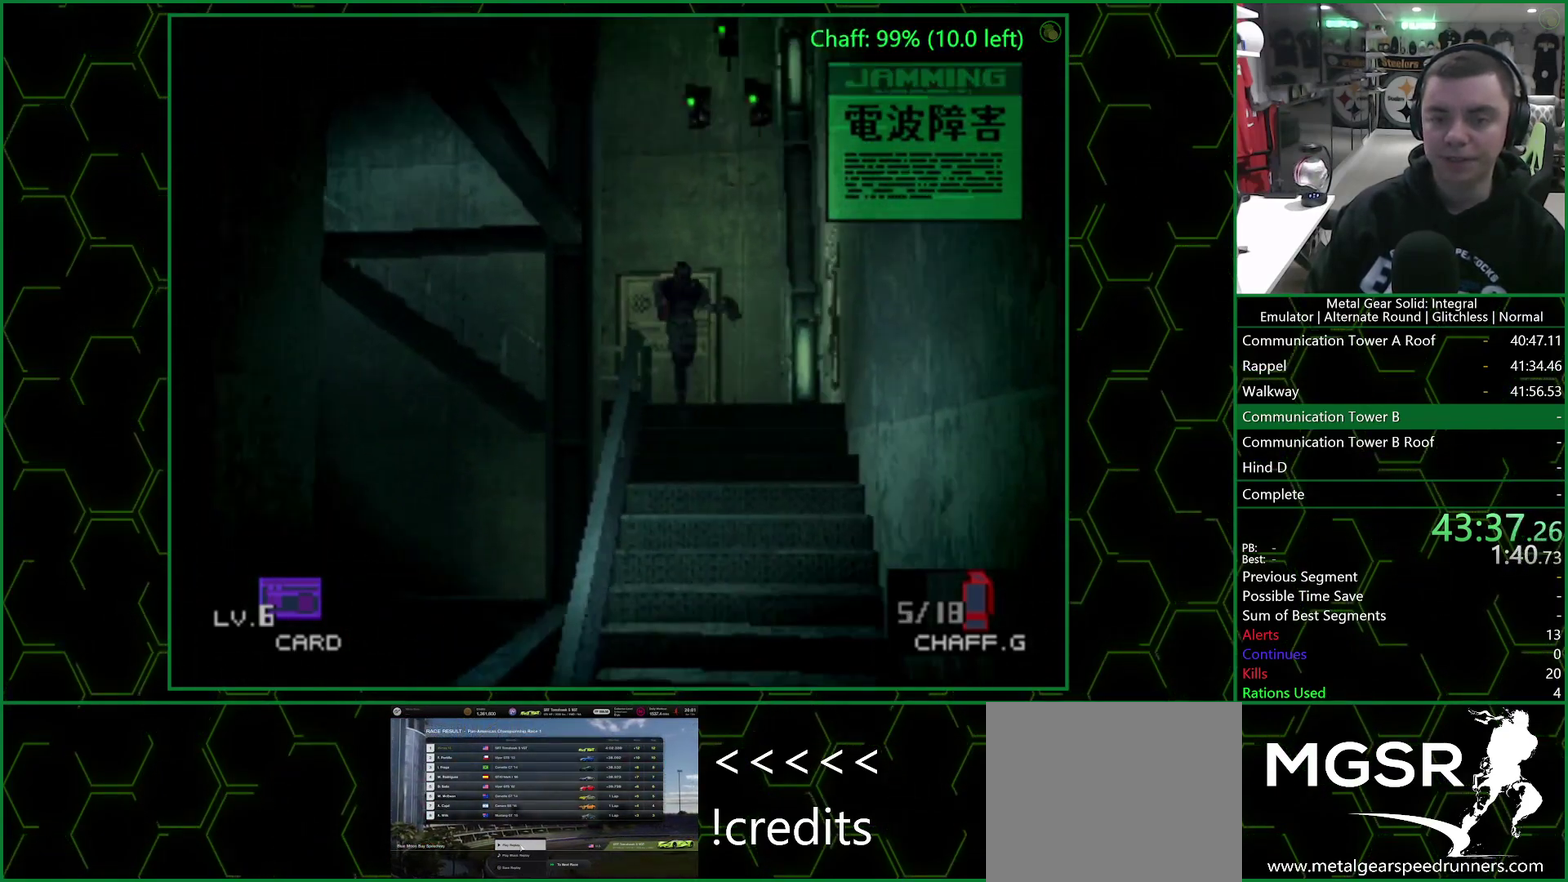
{"buttons": [], "left_stick": "up-left", "right_stick": "center", "events": [[400, "left_stick", "up-left"]]}
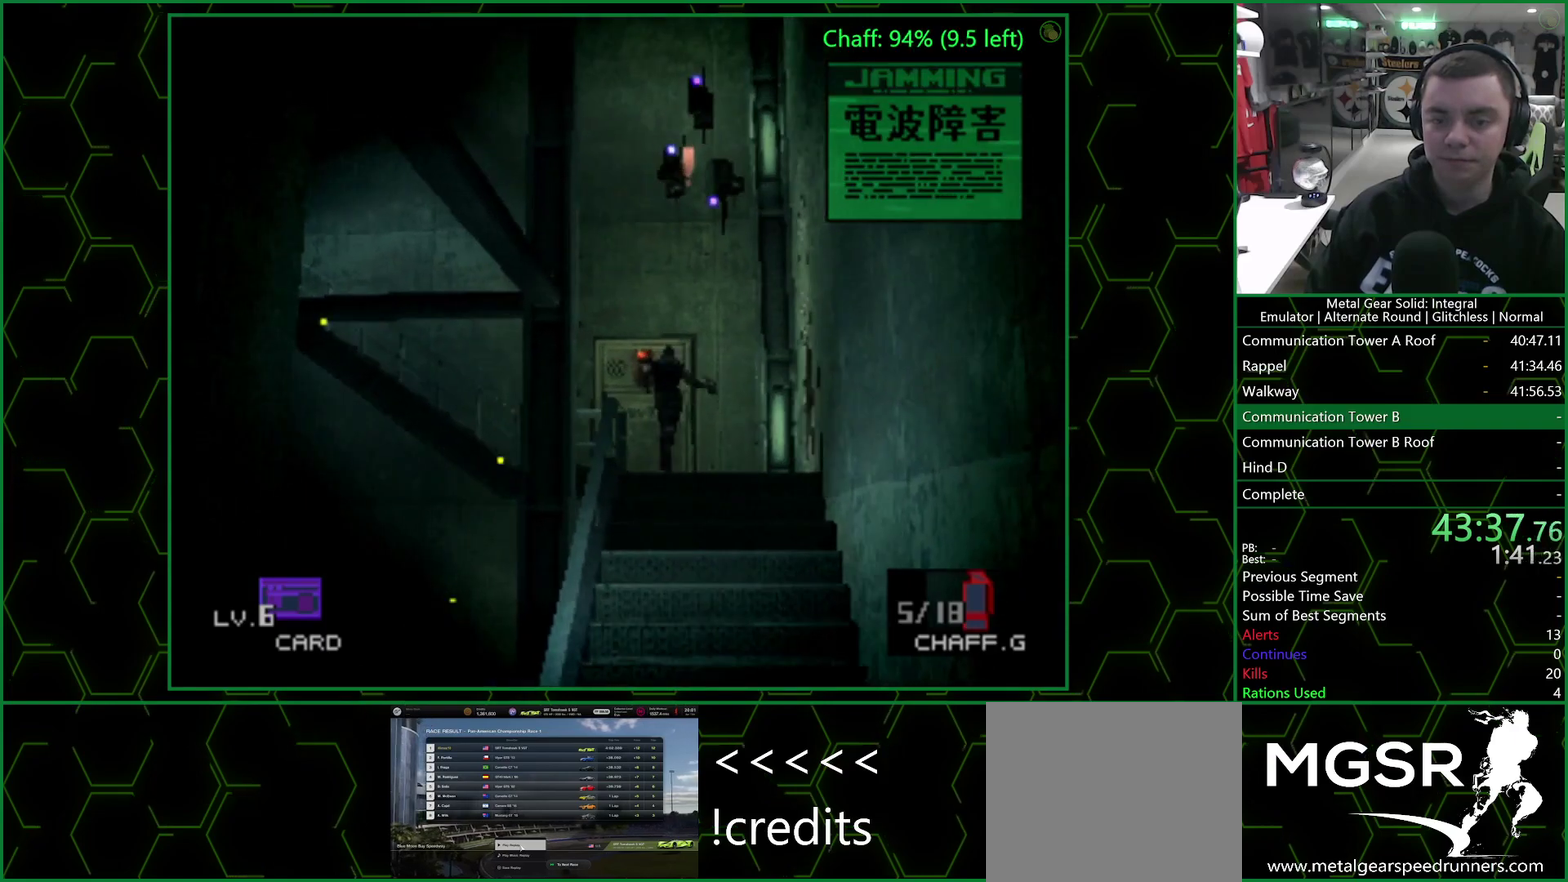
{"buttons": [], "left_stick": "up-left", "right_stick": "center", "events": [[50, "left_stick", "left"], [150, "left_stick", "down-left"], [367, "left_stick", "left"], [450, "left_stick", "up-left"]]}
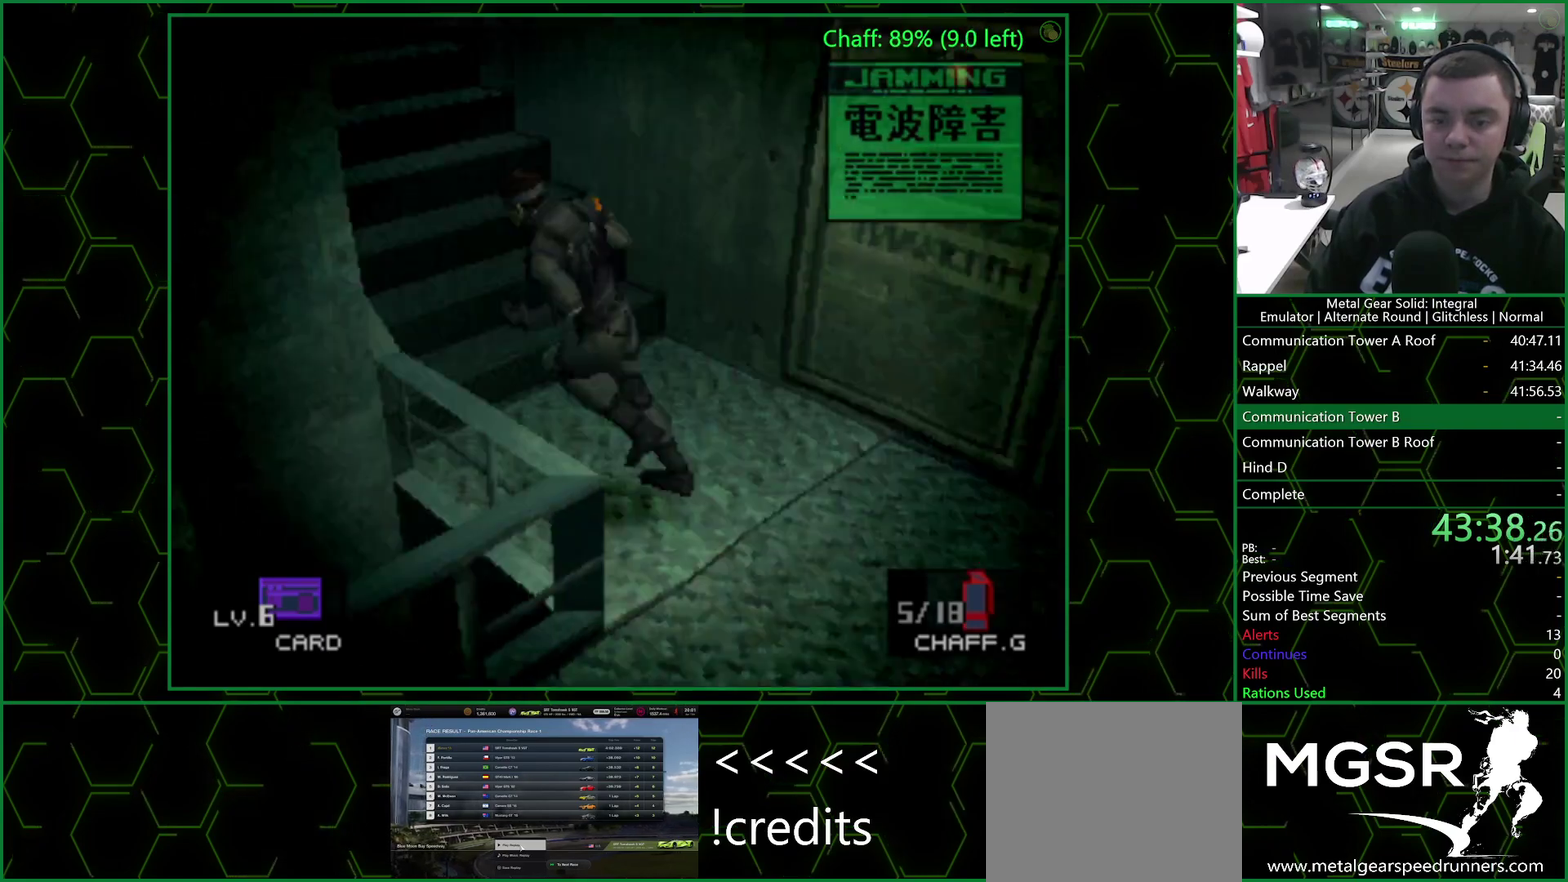
{"buttons": [], "left_stick": "up", "right_stick": "center", "events": [[183, "left_stick", "up"]]}
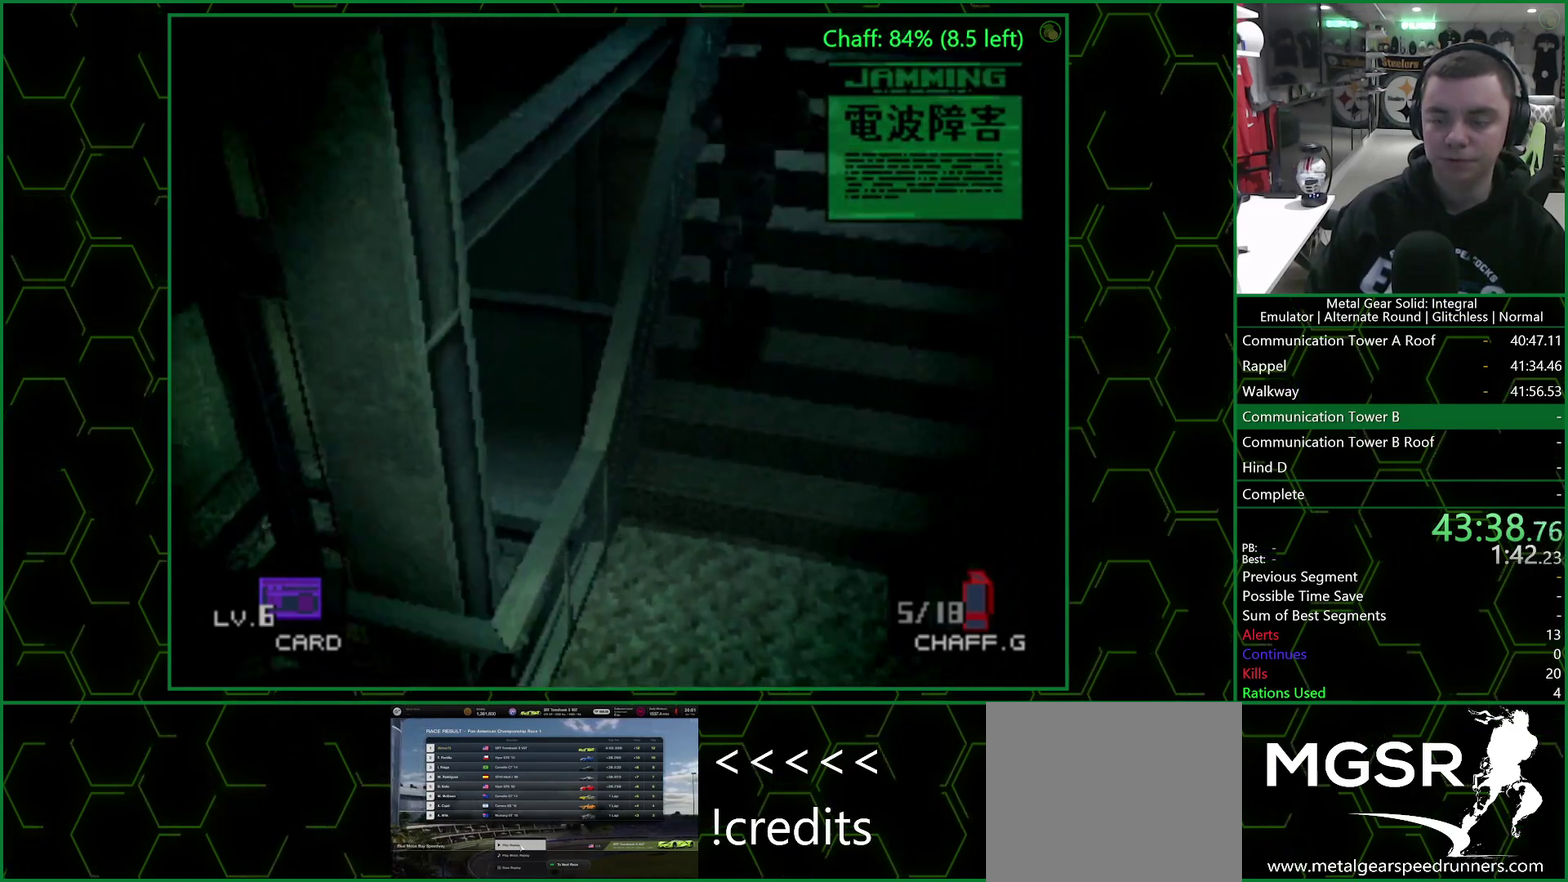
{"buttons": [], "left_stick": "up", "right_stick": "center", "events": []}
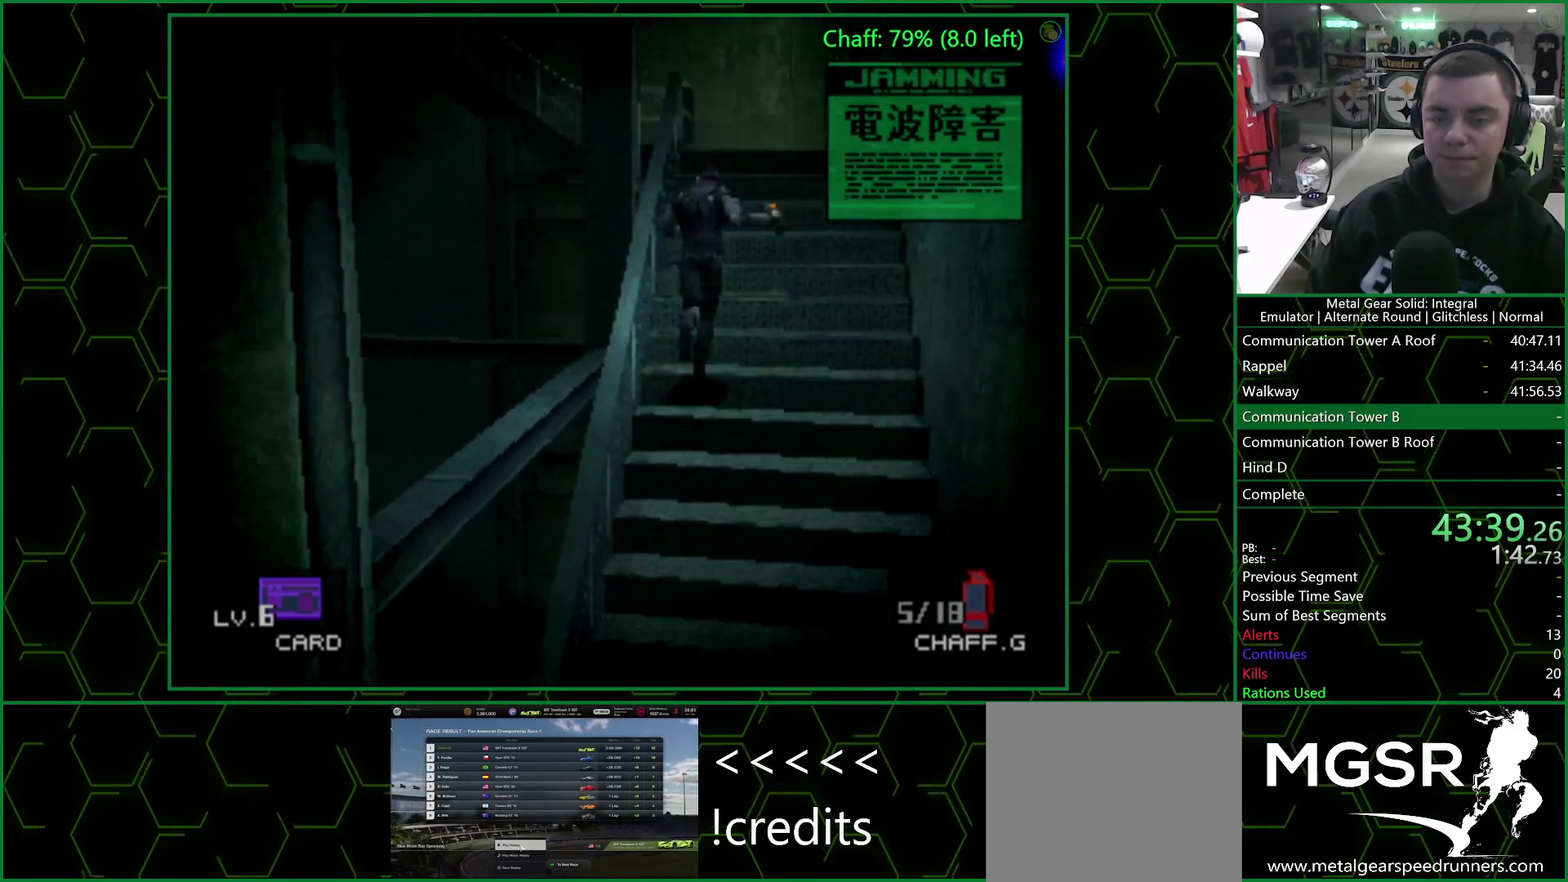
{"buttons": [], "left_stick": "up", "right_stick": "center", "events": []}
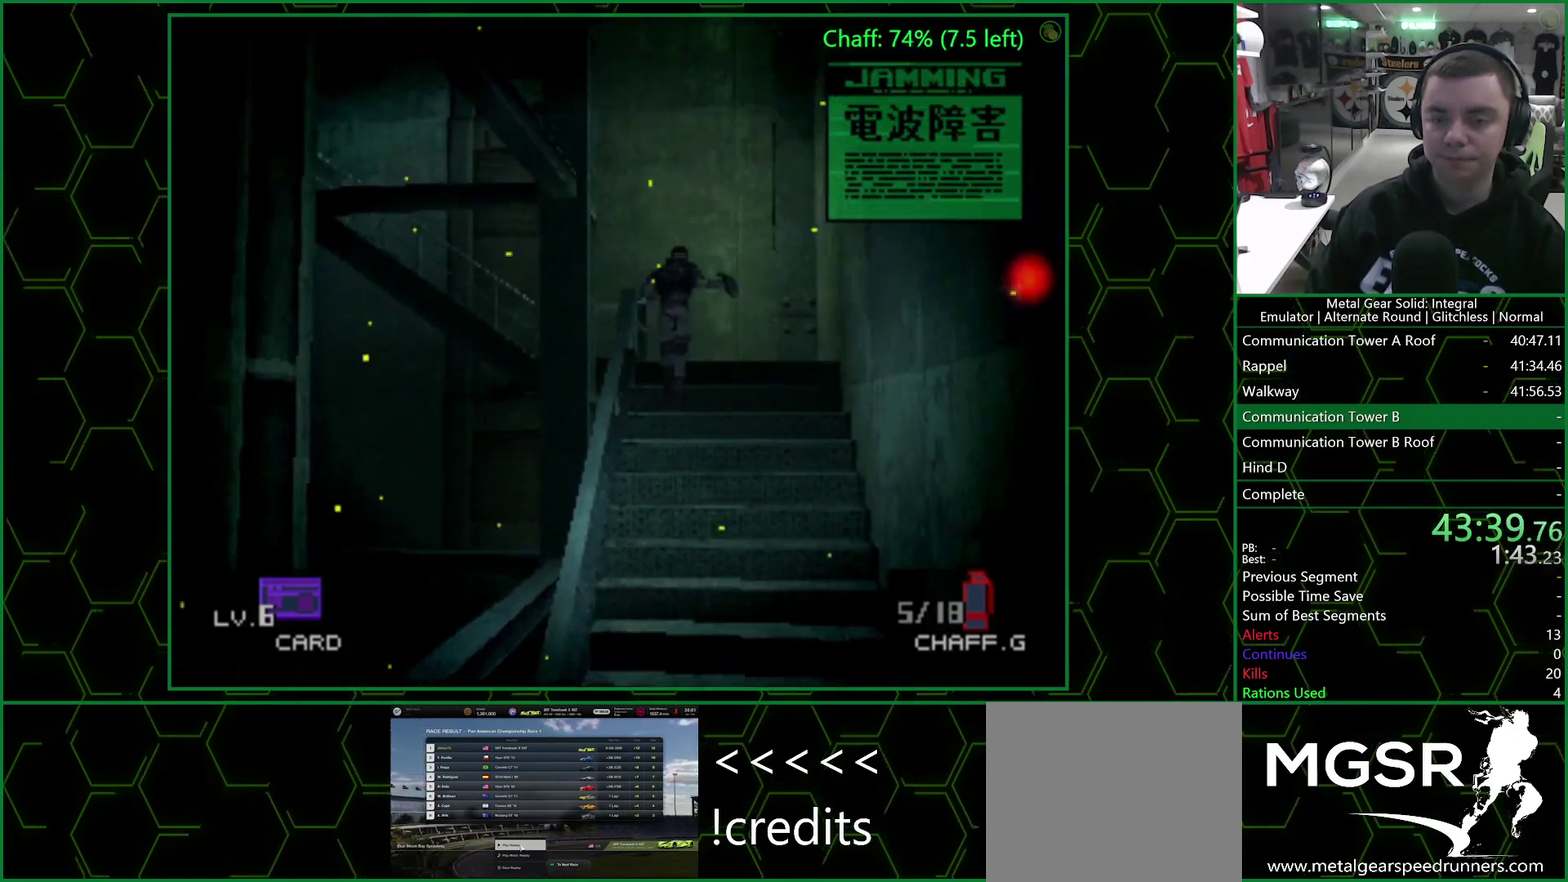
{"buttons": [], "left_stick": "up", "right_stick": "center", "events": []}
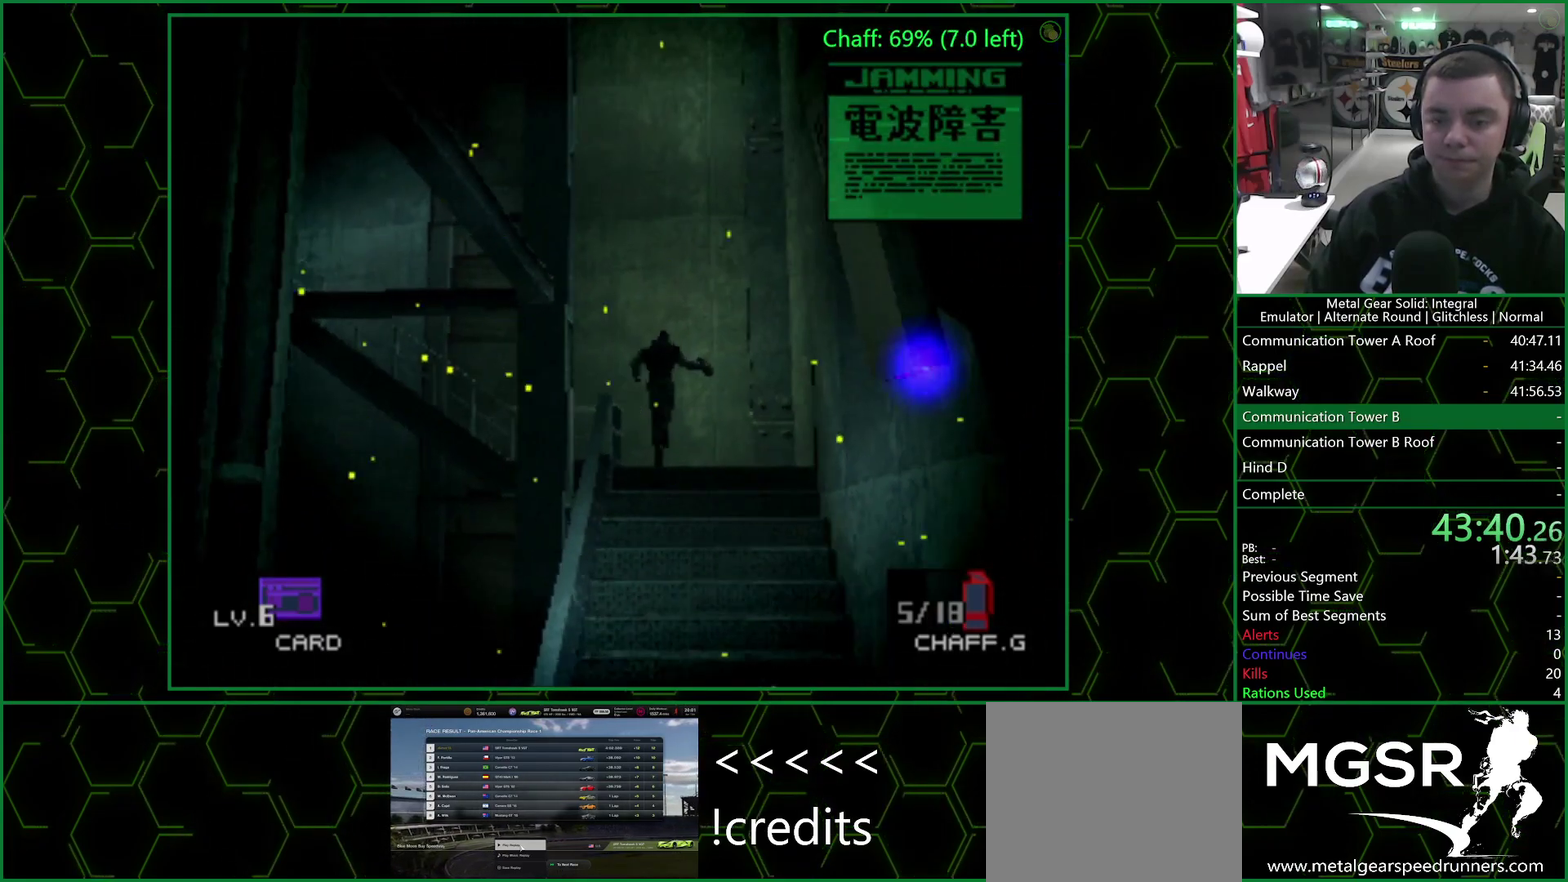
{"buttons": [], "left_stick": "left", "right_stick": "center", "events": [[33, "left_stick", "up-left"], [250, "left_stick", "down-left"], [483, "left_stick", "left"]]}
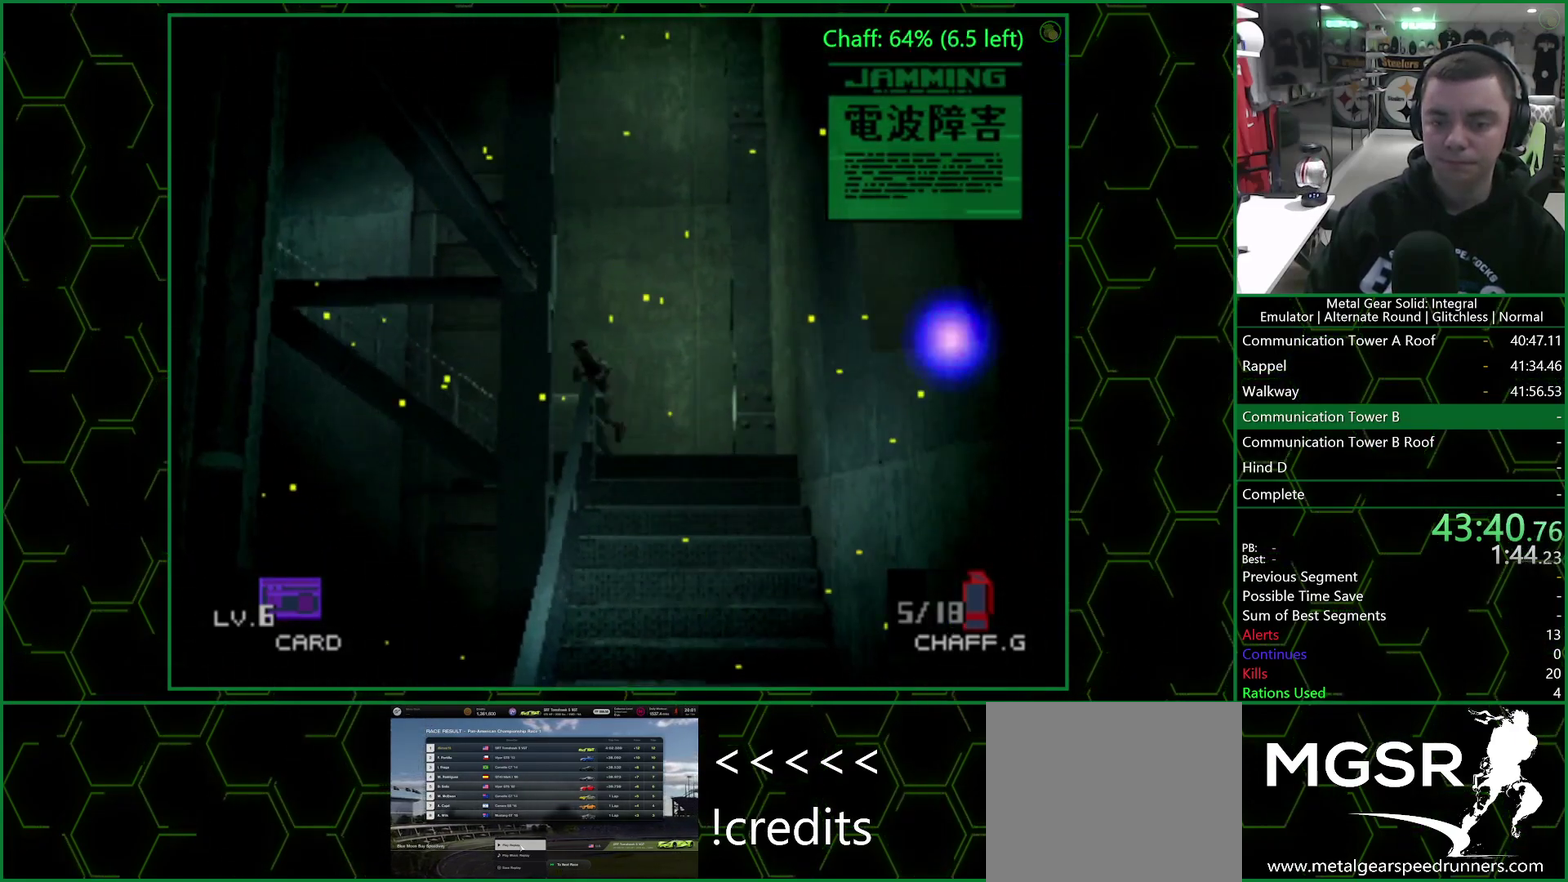
{"buttons": [], "left_stick": "up", "right_stick": "center", "events": [[83, "left_stick", "up-left"], [250, "left_stick", "up"]]}
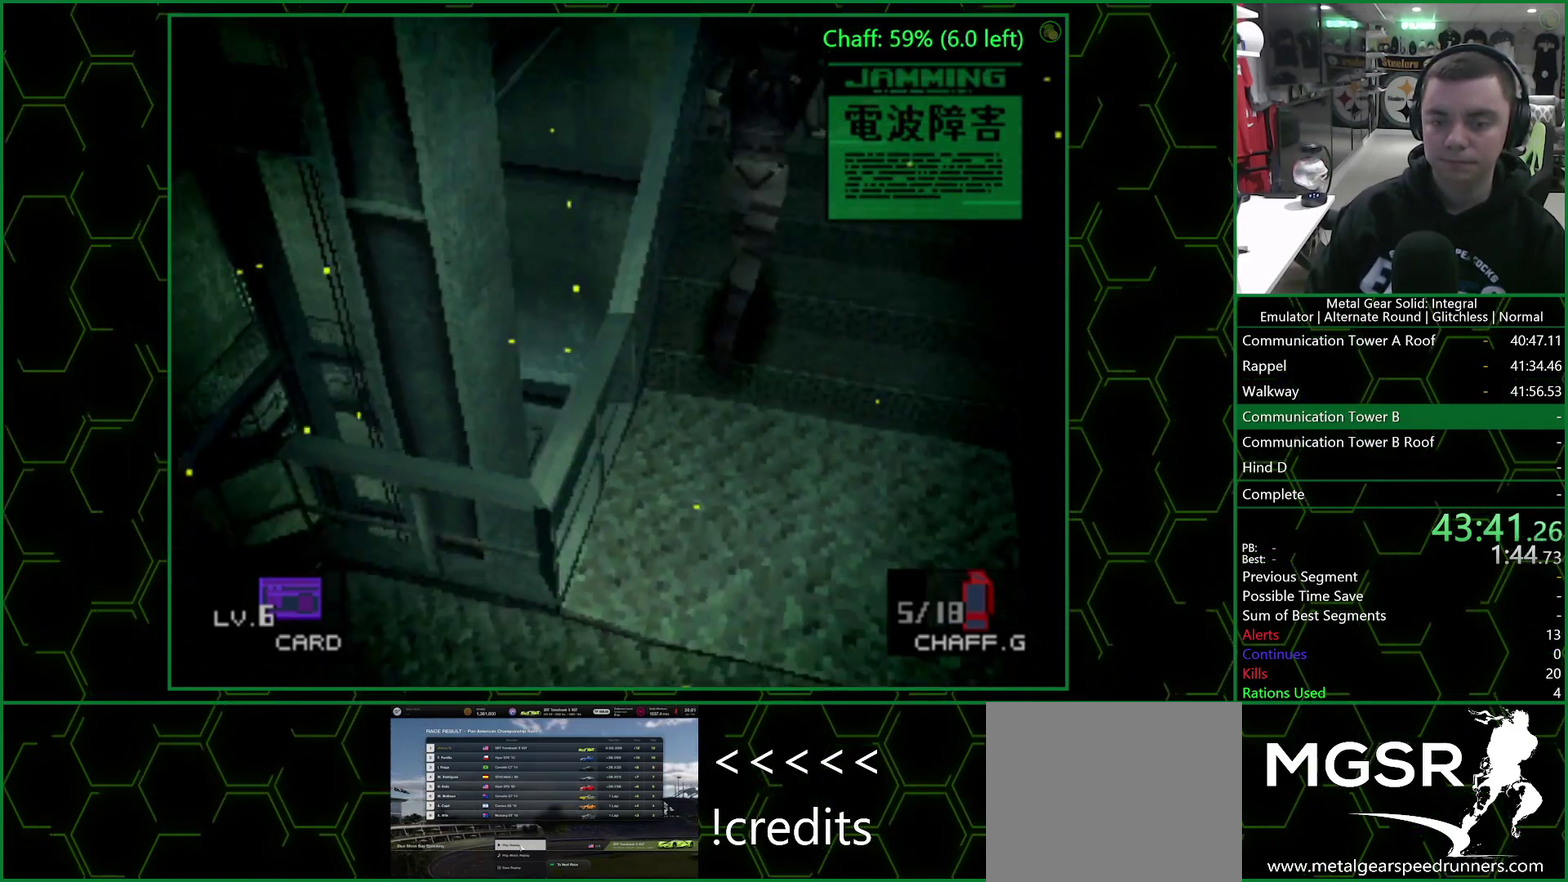
{"buttons": [], "left_stick": "up", "right_stick": "center", "events": []}
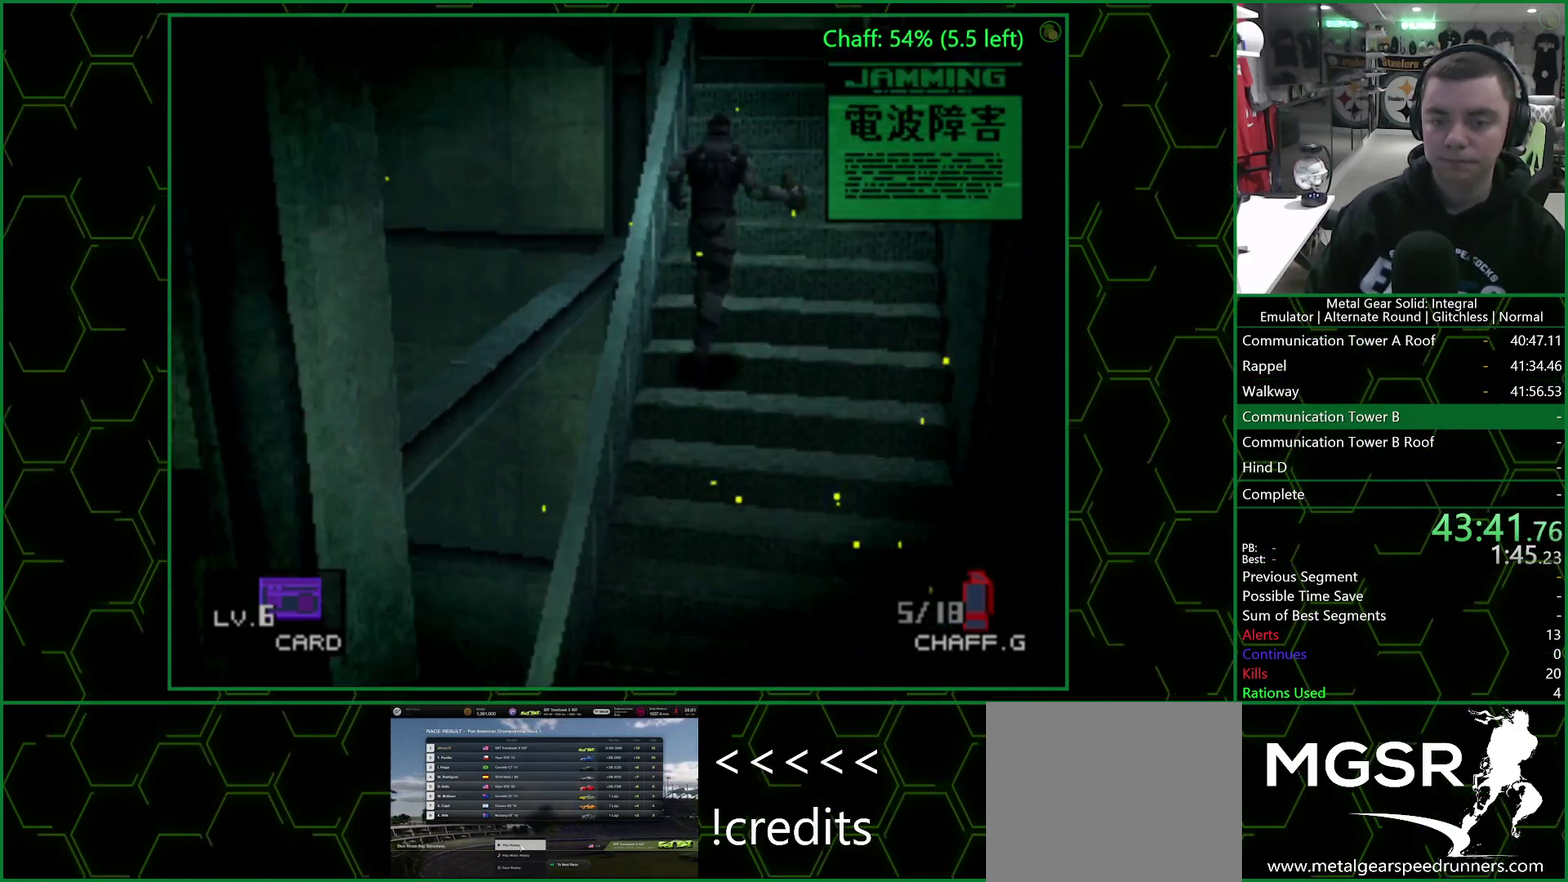
{"buttons": [], "left_stick": "up", "right_stick": "center", "events": []}
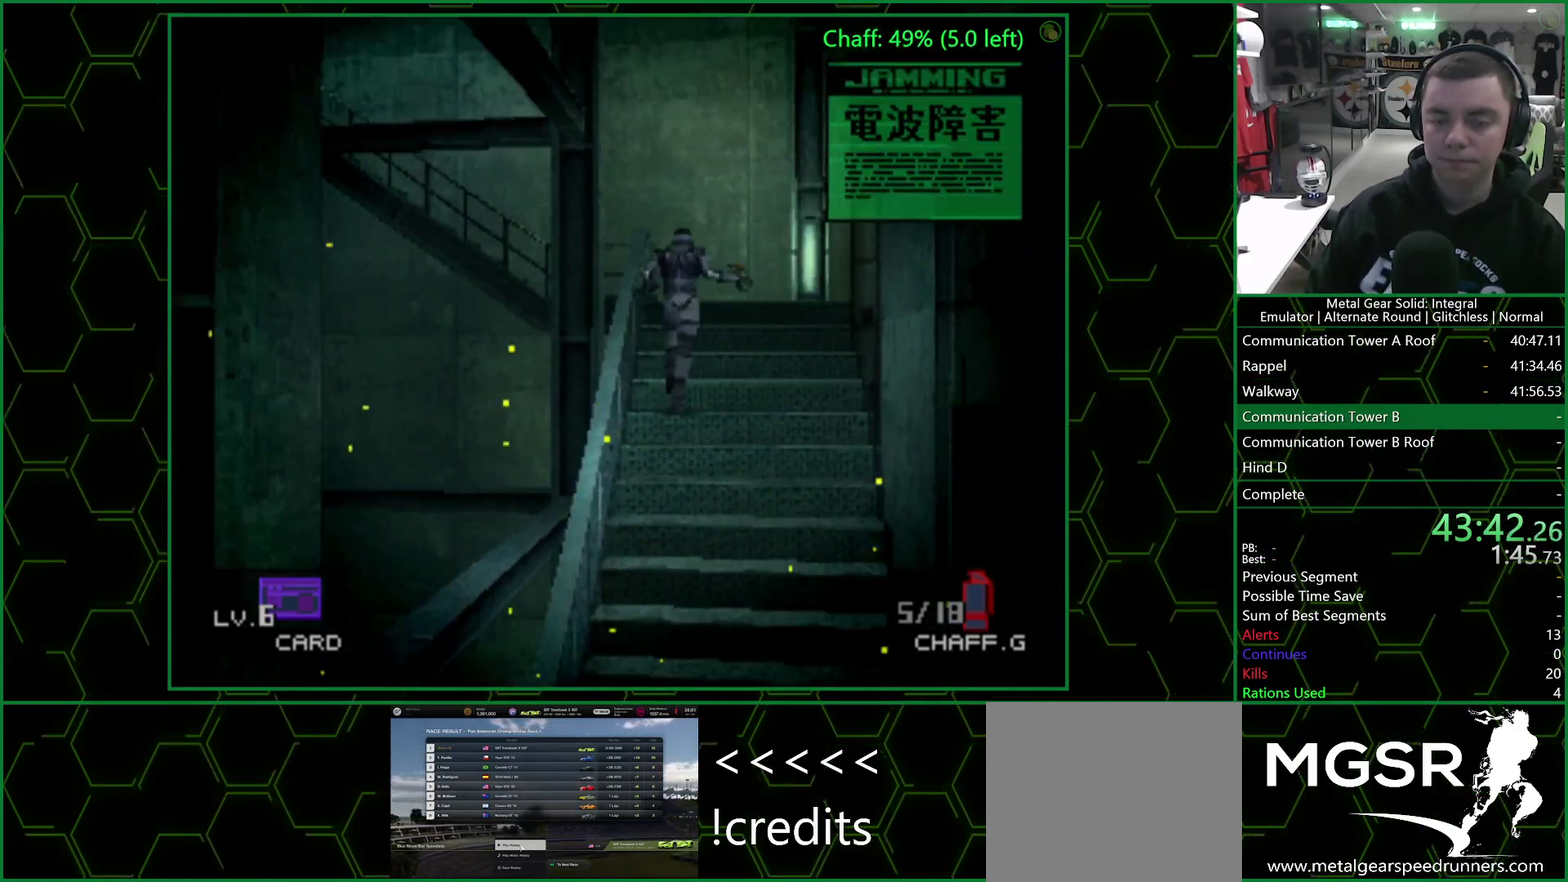
{"buttons": [], "left_stick": "up", "right_stick": "center", "events": []}
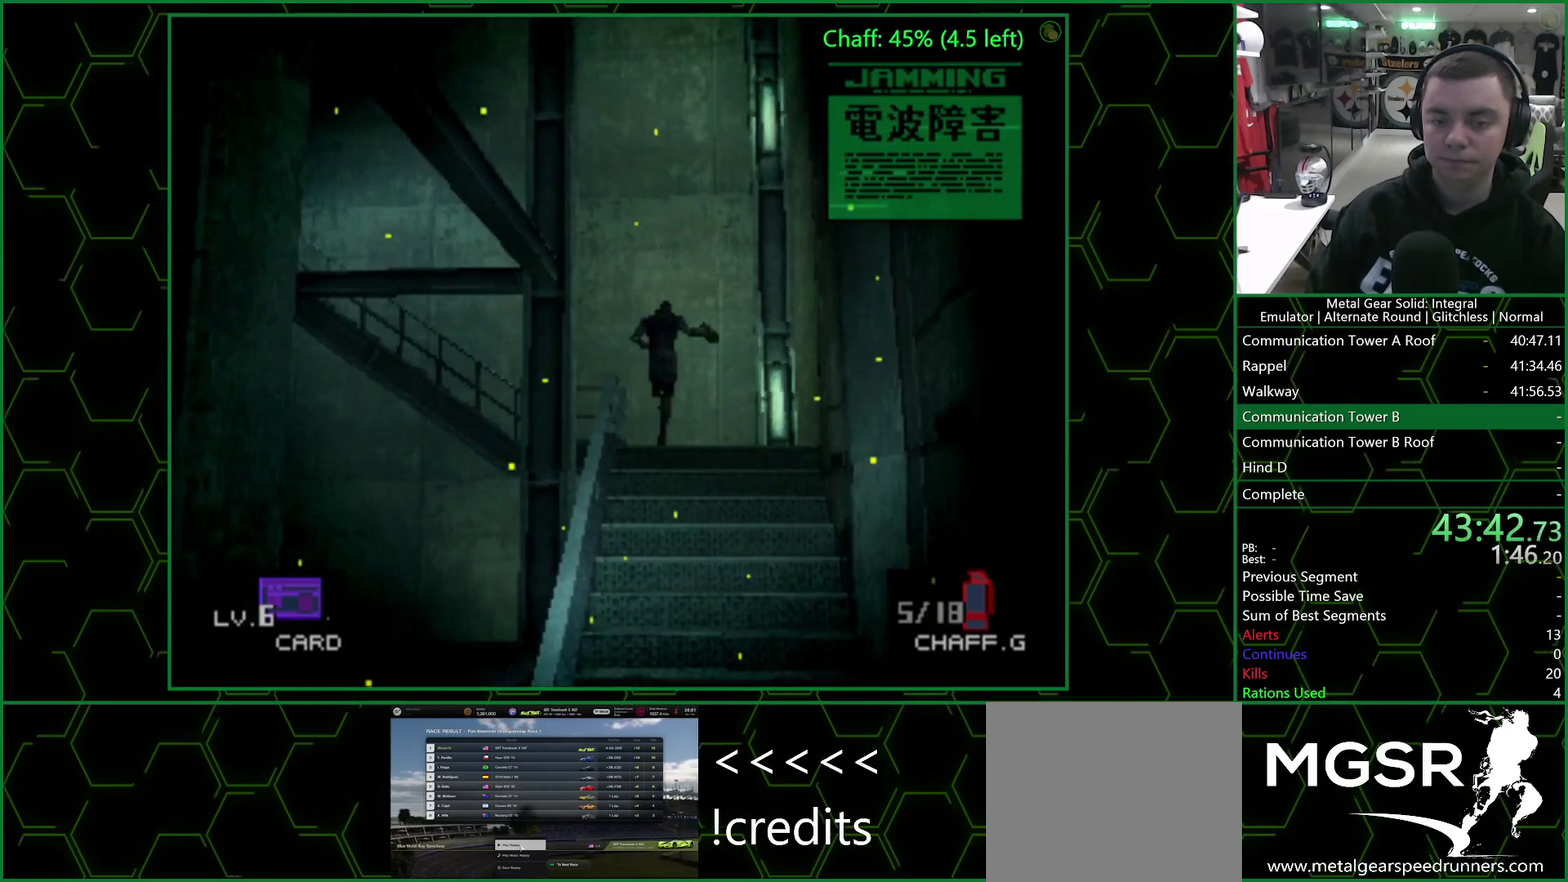
{"buttons": [], "left_stick": "down-left", "right_stick": "center", "events": [[200, "left_stick", "up-left"], [400, "left_stick", "down-left"]]}
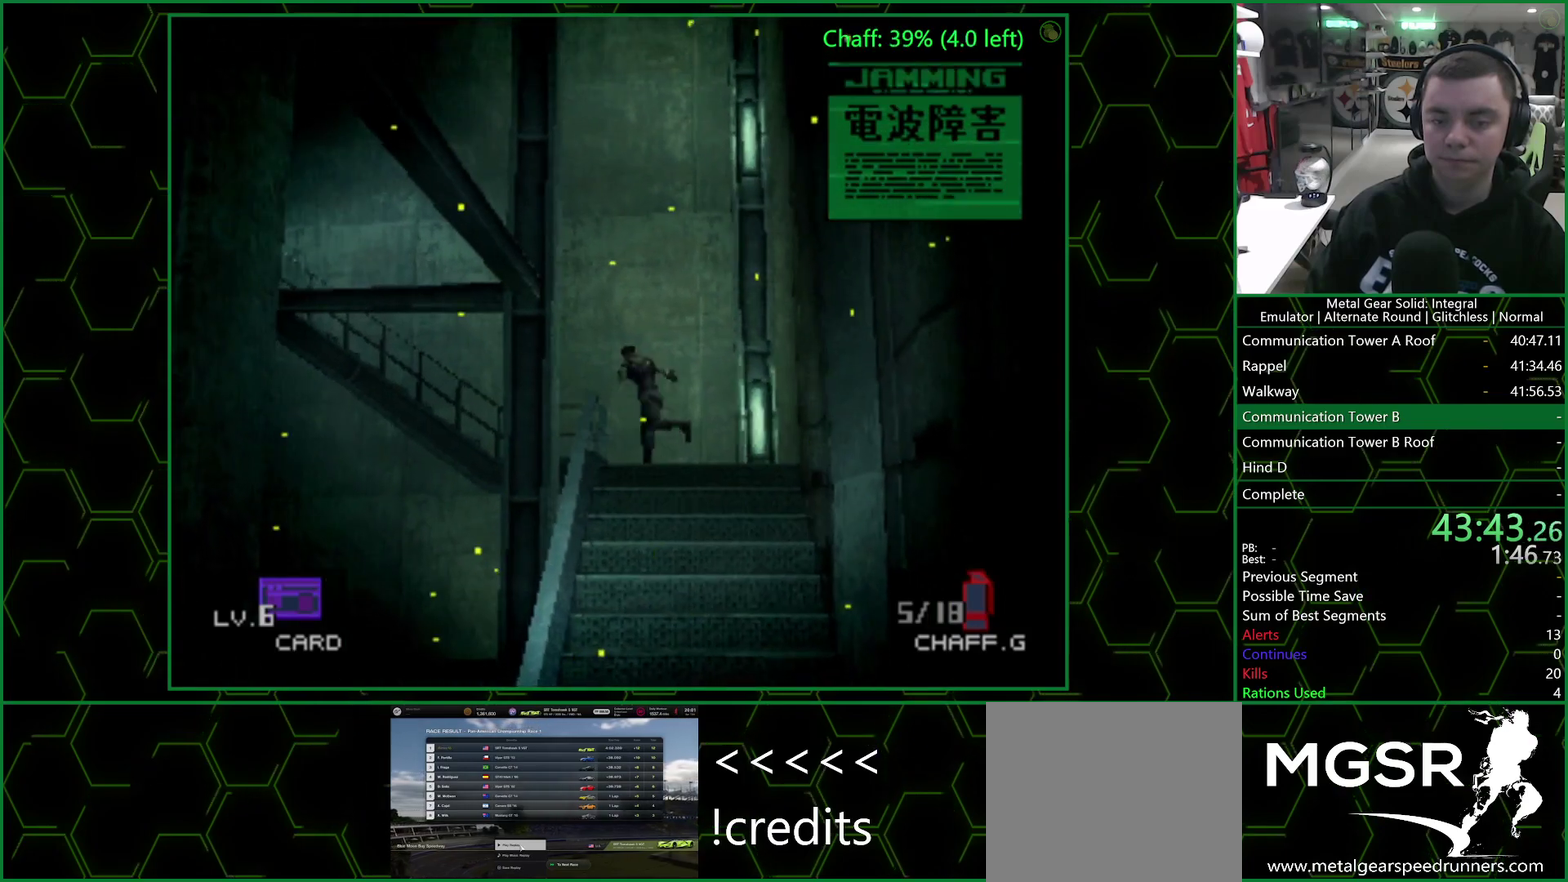
{"buttons": [], "left_stick": "up", "right_stick": "center", "events": [[183, "left_stick", "left"], [267, "left_stick", "up-left"], [400, "left_stick", "up"]]}
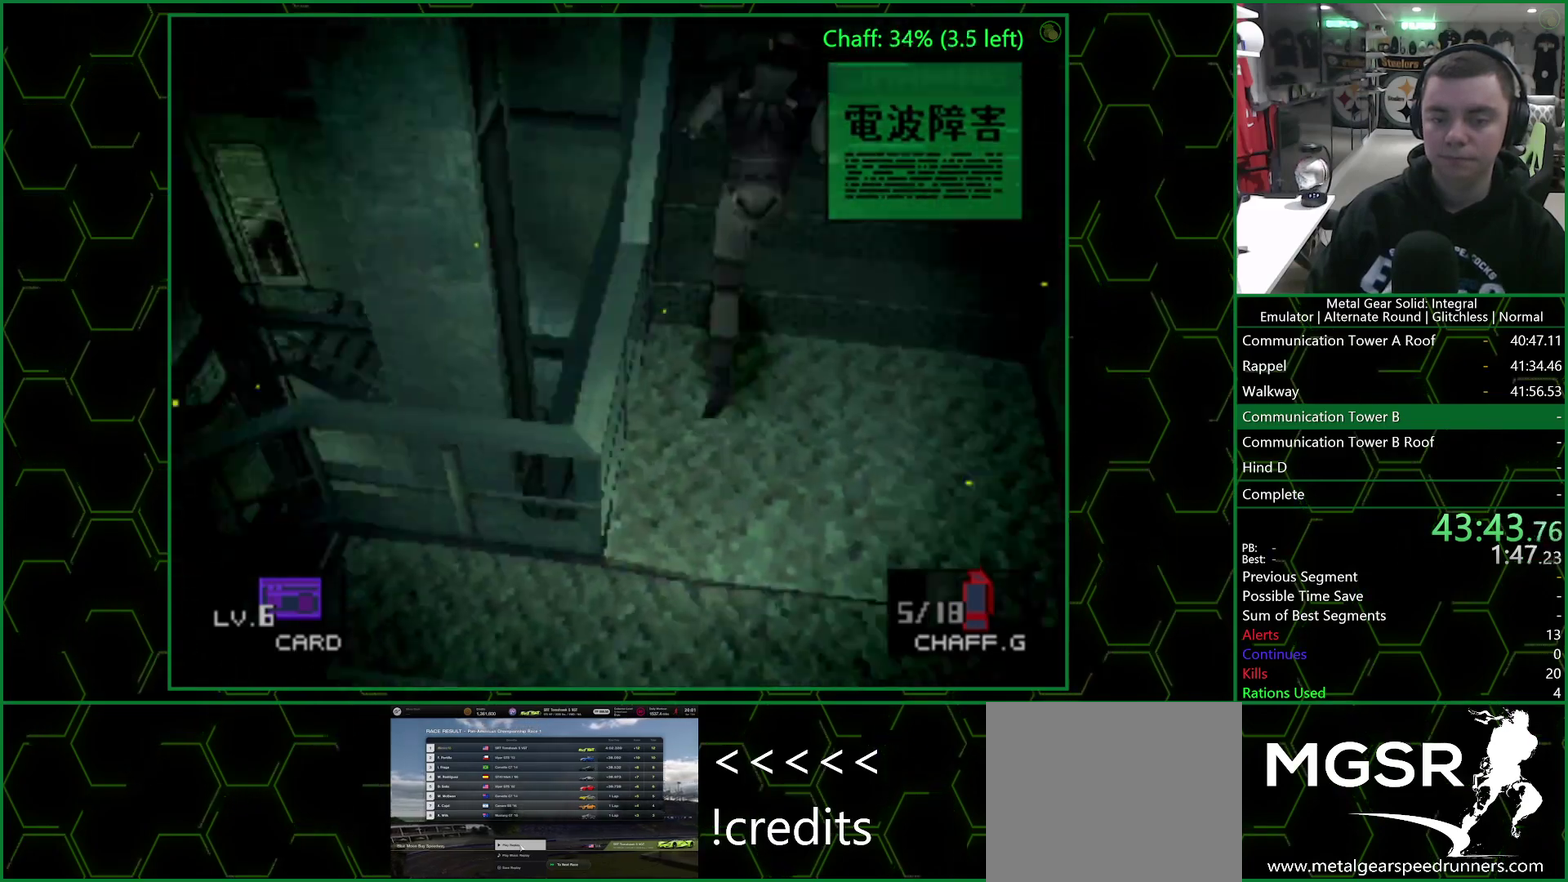
{"buttons": [], "left_stick": "up", "right_stick": "center", "events": []}
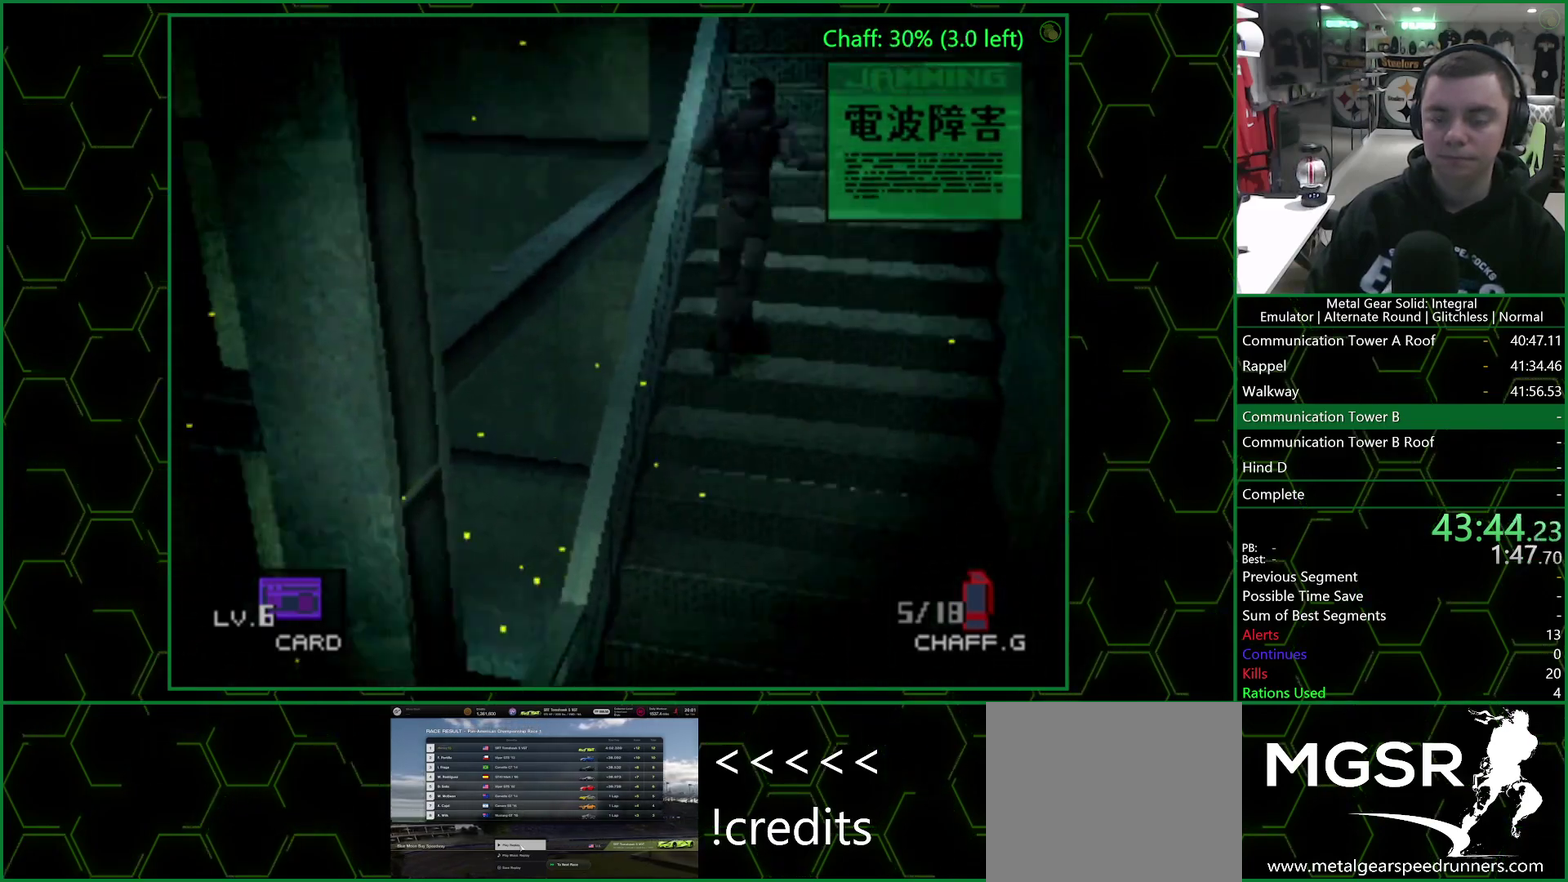
{"buttons": [], "left_stick": "up", "right_stick": "center", "events": []}
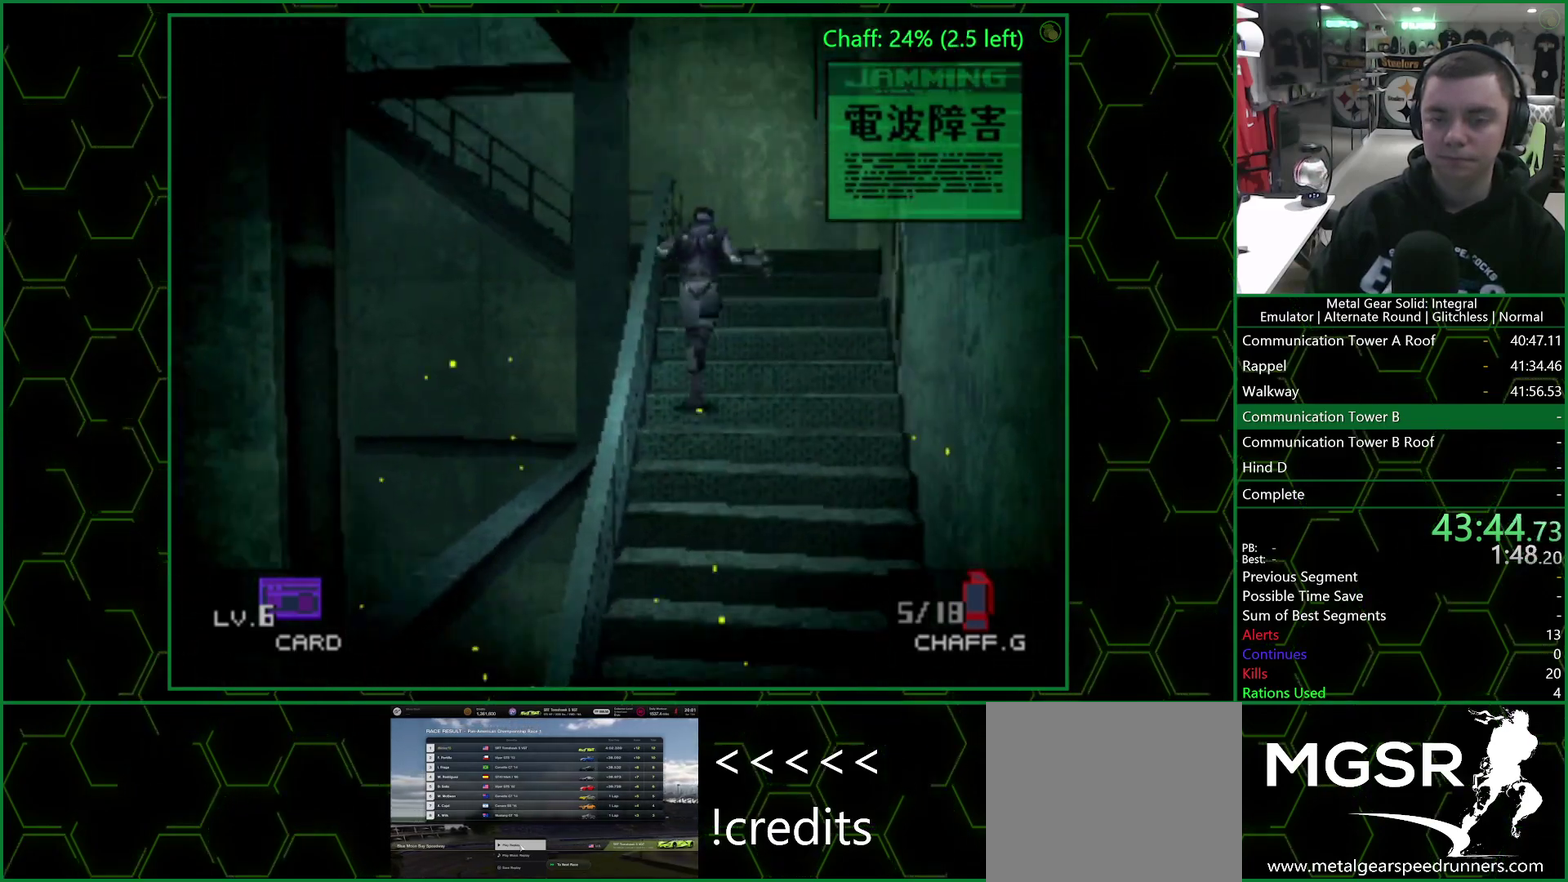
{"buttons": [], "left_stick": "up", "right_stick": "center", "events": []}
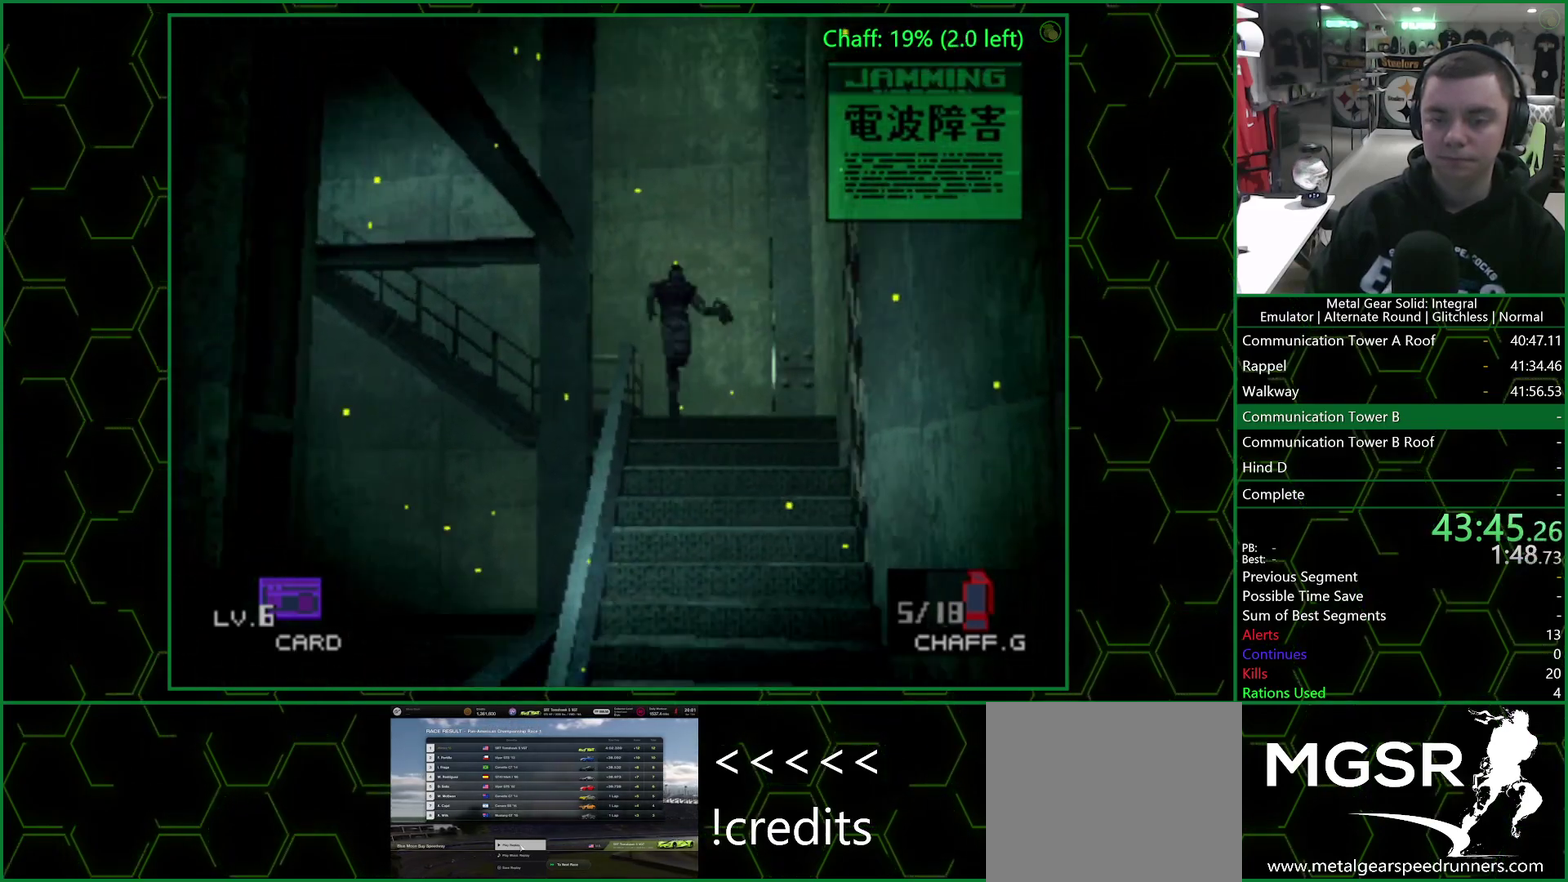
{"buttons": [], "left_stick": "up-left", "right_stick": "center", "events": [[183, "left_stick", "up-left"]]}
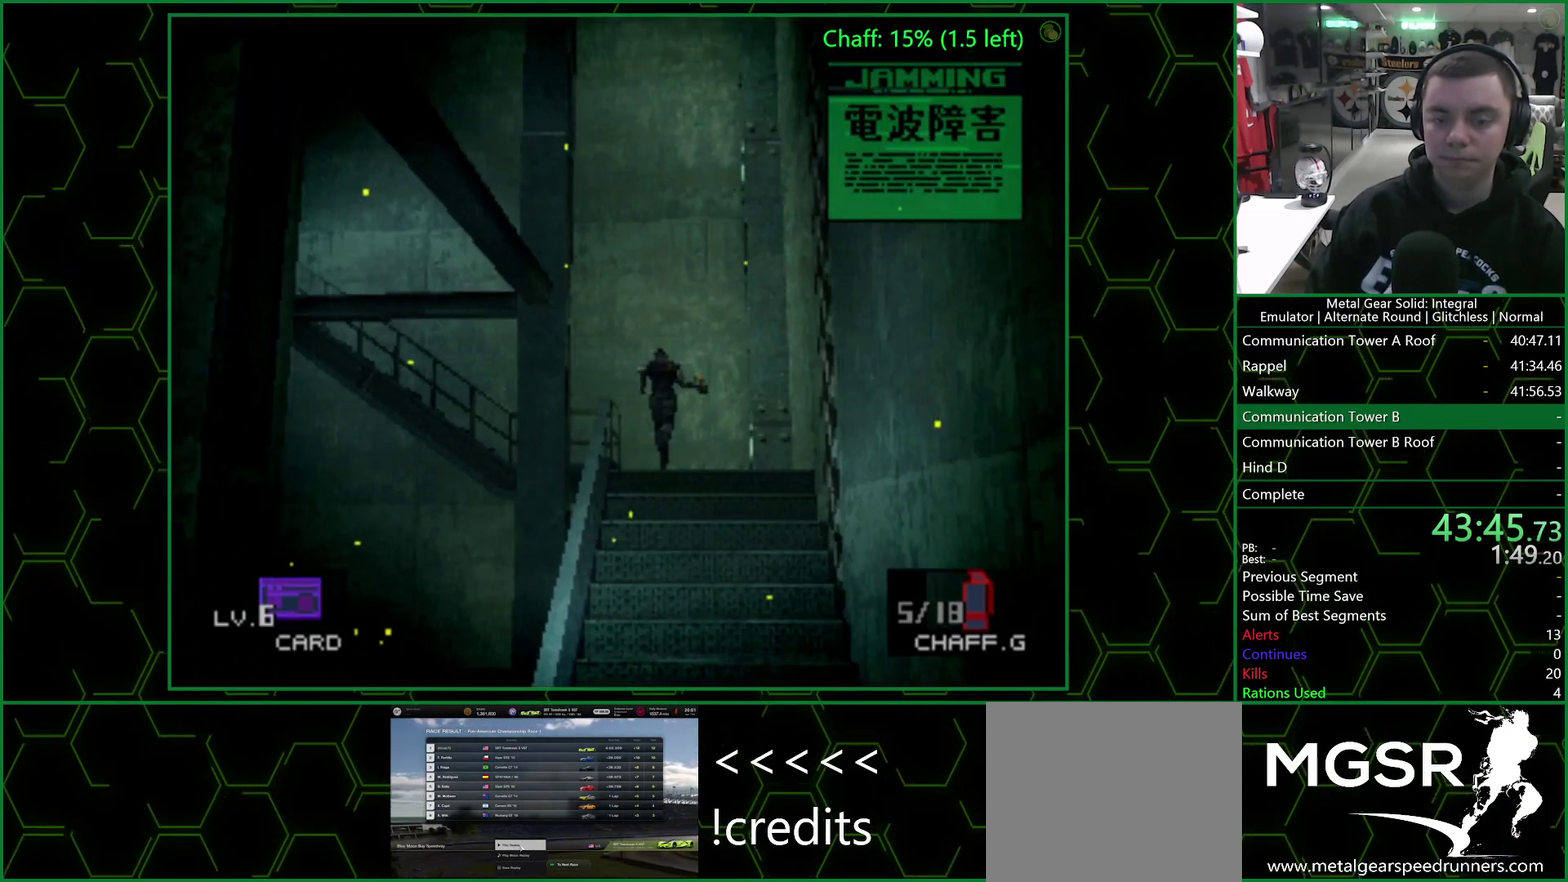
{"buttons": [], "left_stick": "up", "right_stick": "center", "events": [[17, "left_stick", "left"], [67, "left_stick", "down-left"], [267, "left_stick", "left"], [350, "left_stick", "up-left"], [467, "left_stick", "up"]]}
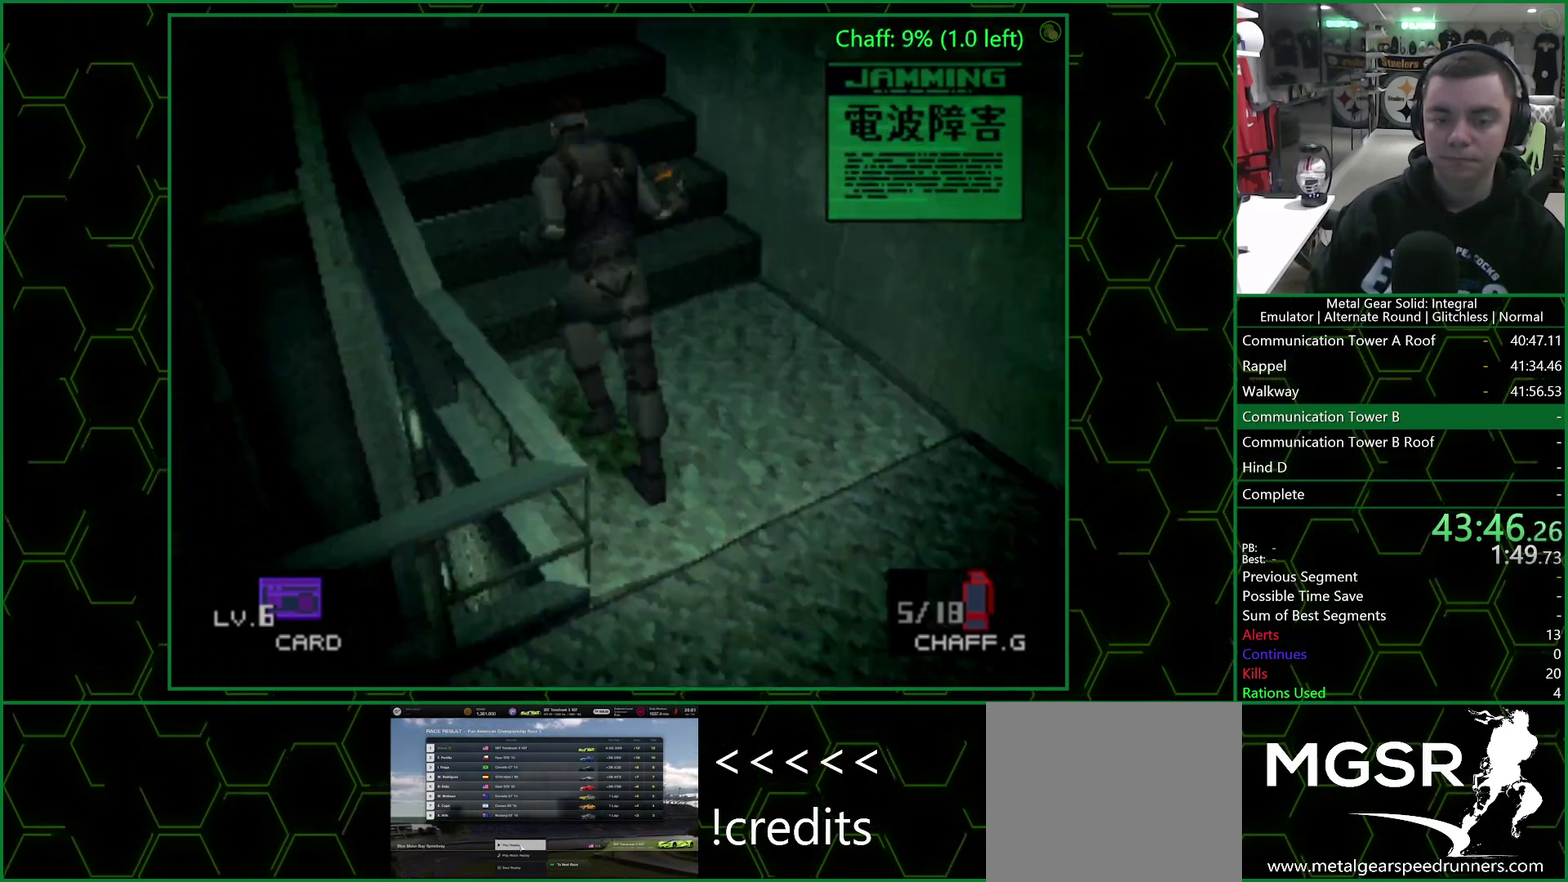
{"buttons": [], "left_stick": "up", "right_stick": "center", "events": []}
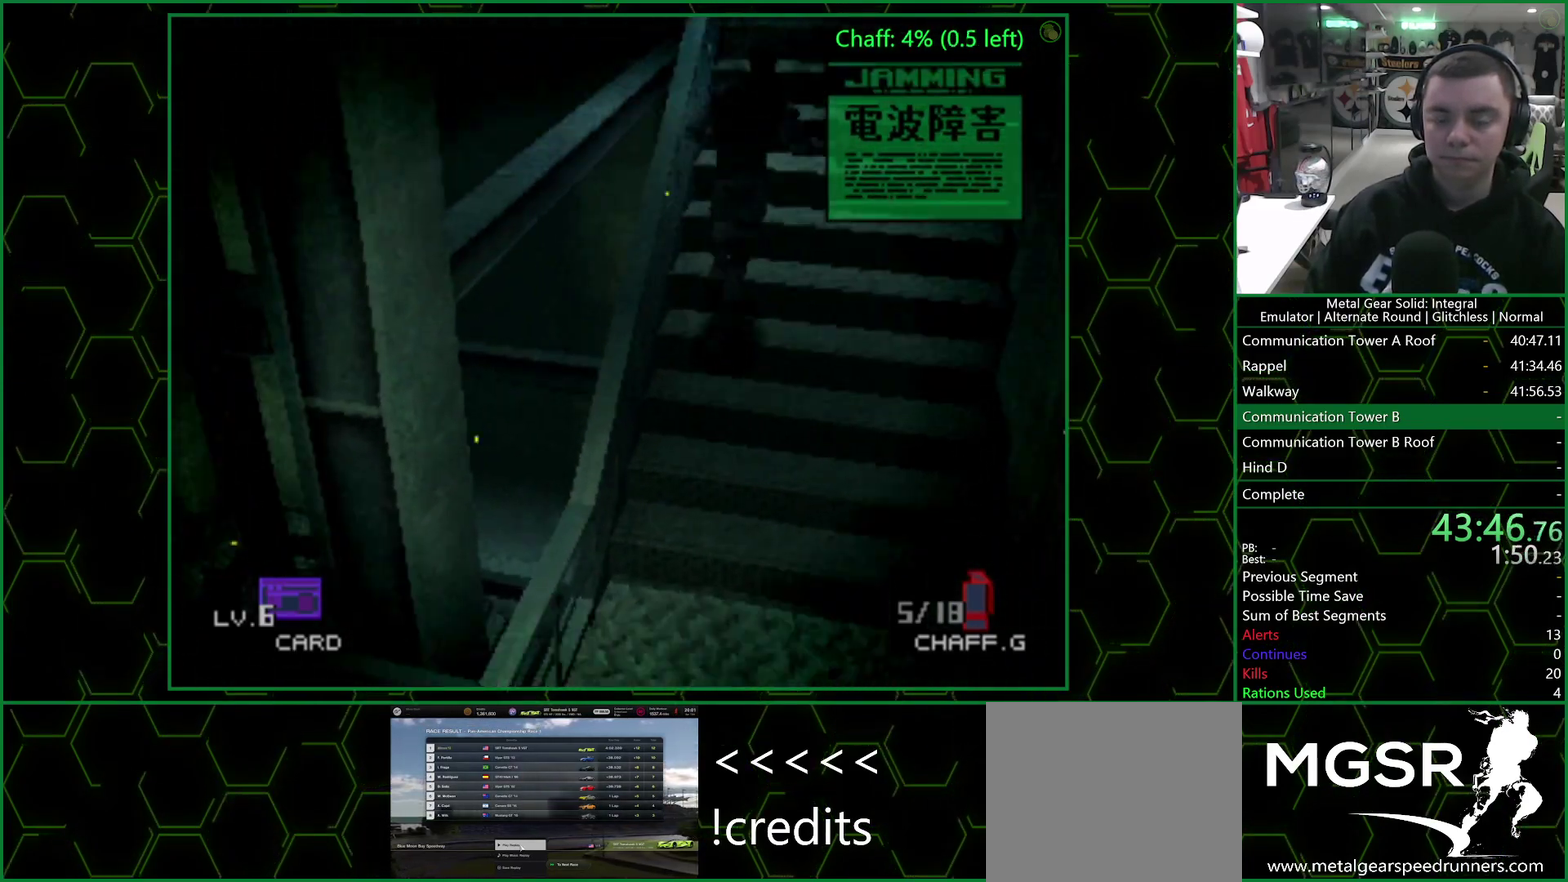
{"buttons": [], "left_stick": "up", "right_stick": "center", "events": []}